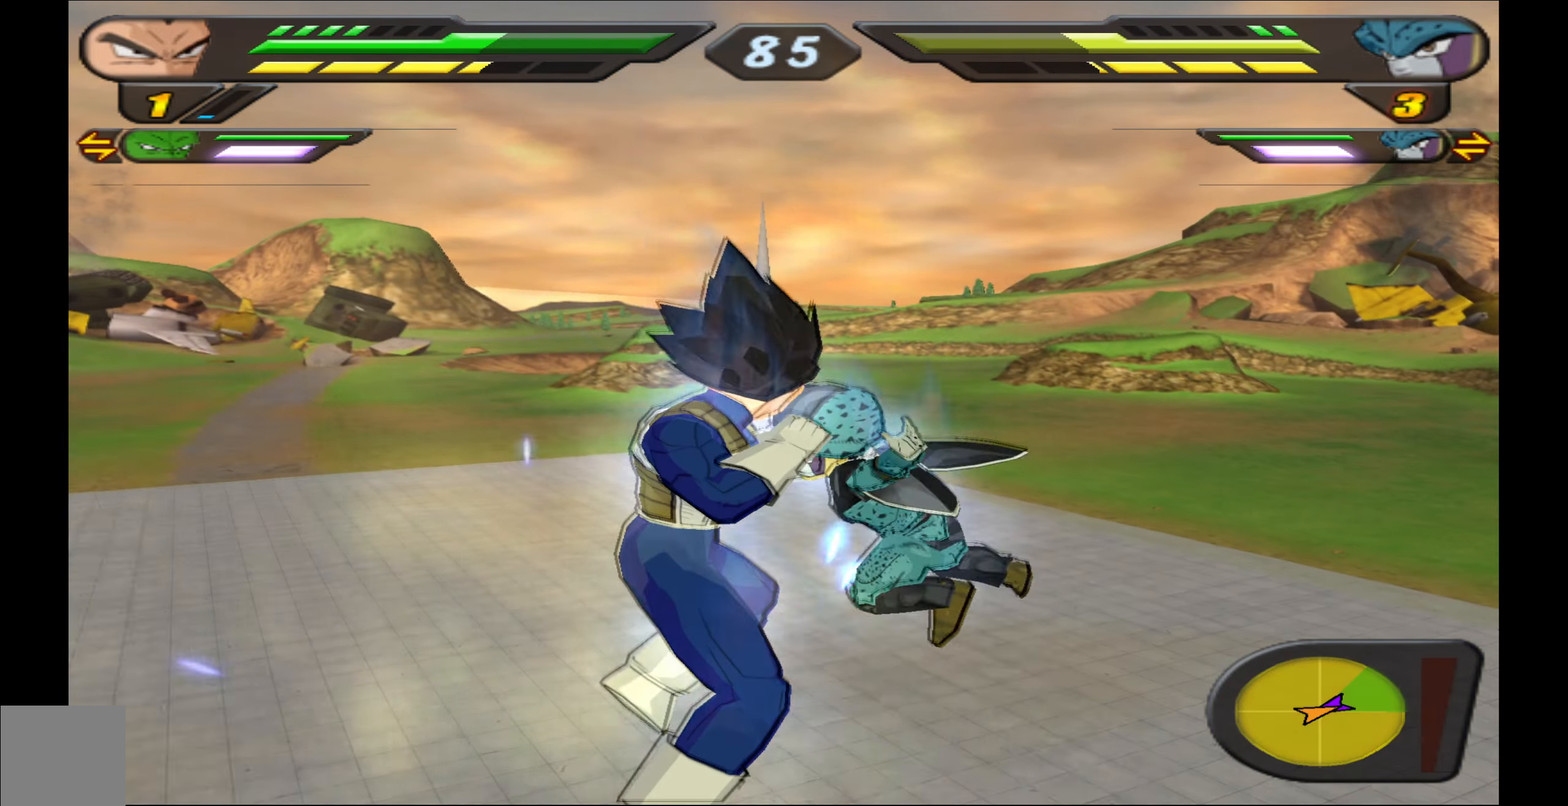
Gameplay with a controller (Xbox layout); each line is a JSON object with the inputs held at the frame after it. "events" lists button and stick changes between this image and that frame as [ms after this image, input, new state], when the widget could be followed in between. Not read: right_stick.
{"buttons": ["Y"], "left_stick": "center", "events": [[16, "X", "down"], [83, "DPAD_DOWN", "down"], [116, "X", "up"], [166, "X", "down"], [250, "X", "up"], [333, "Y", "down"], [416, "DPAD_DOWN", "up"], [416, "Y", "up"], [466, "Y", "down"]]}
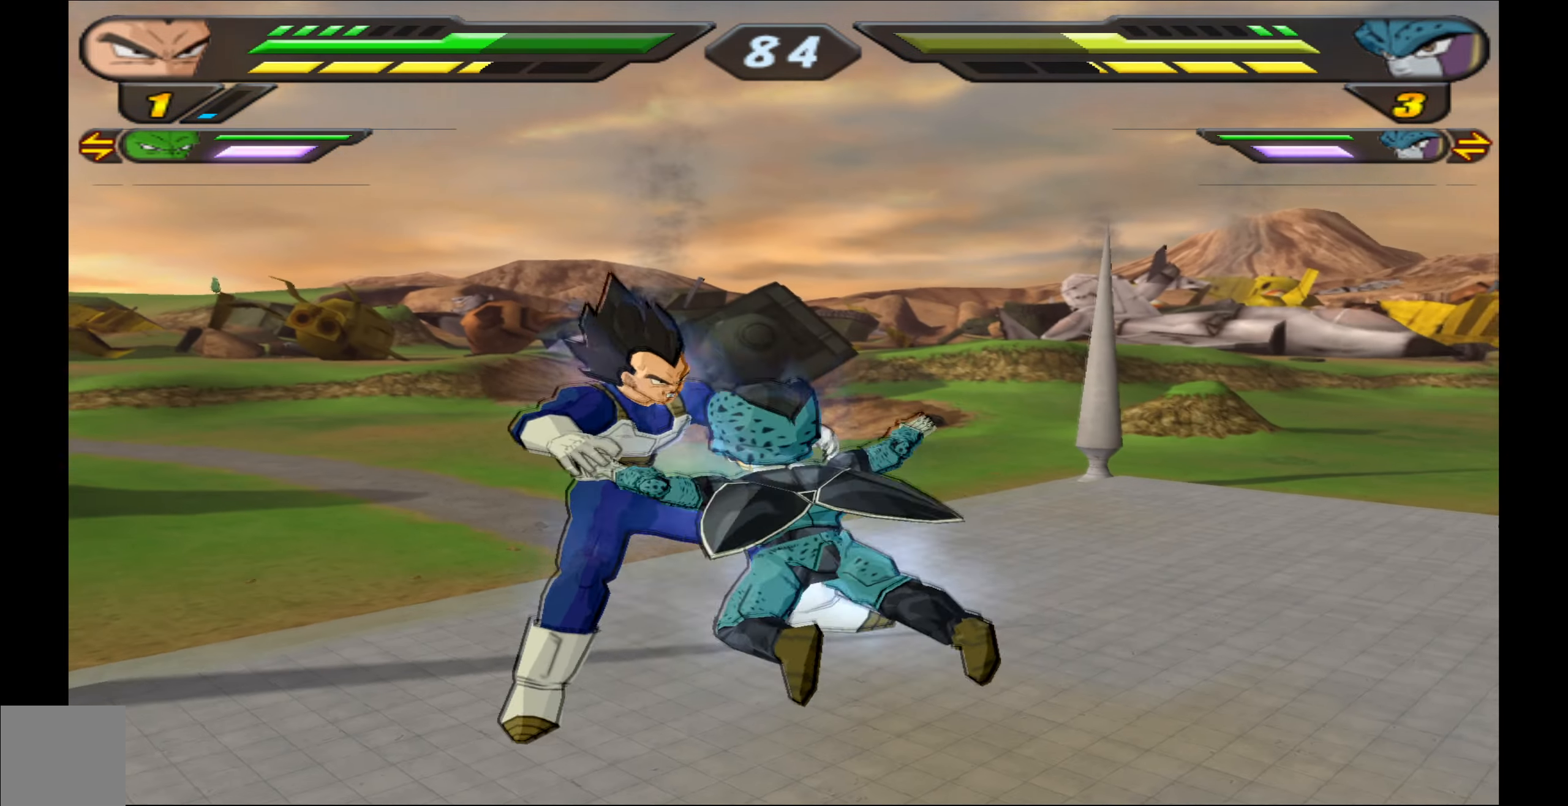
{"buttons": [], "left_stick": "center", "events": [[83, "Y", "up"]]}
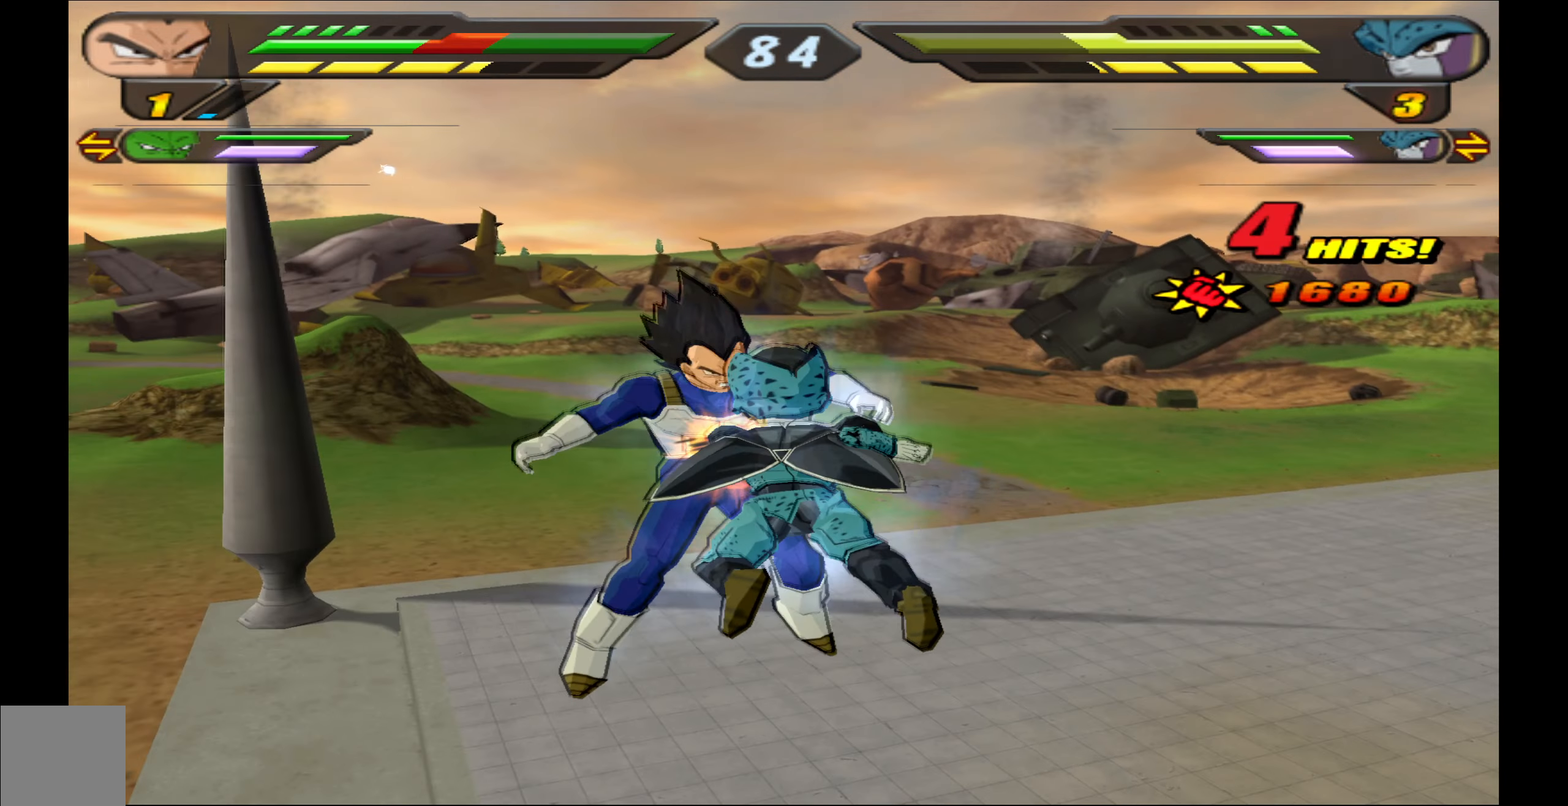
{"buttons": [], "left_stick": "center", "events": []}
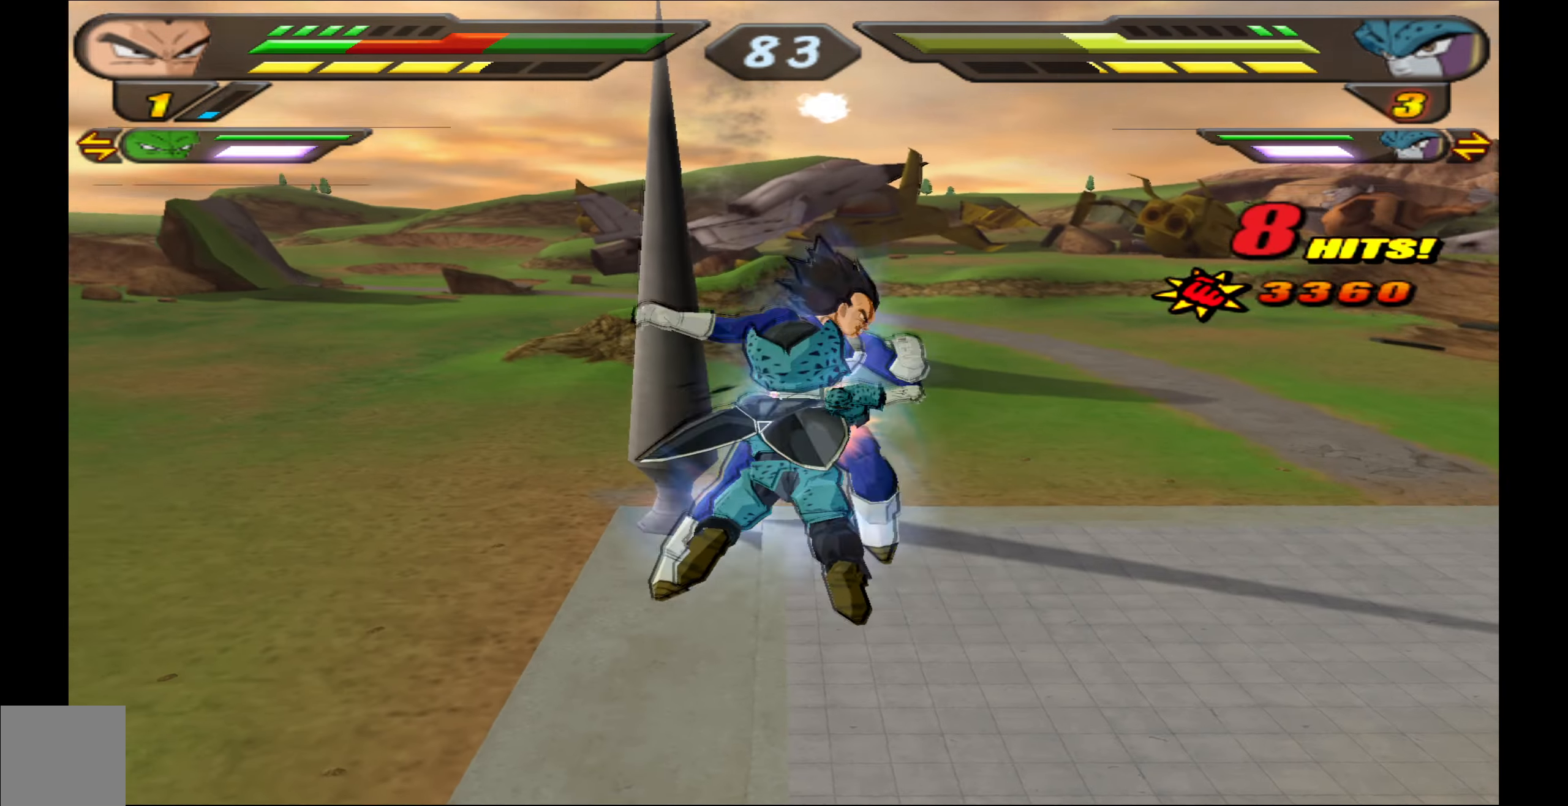
{"buttons": [], "left_stick": "center", "events": []}
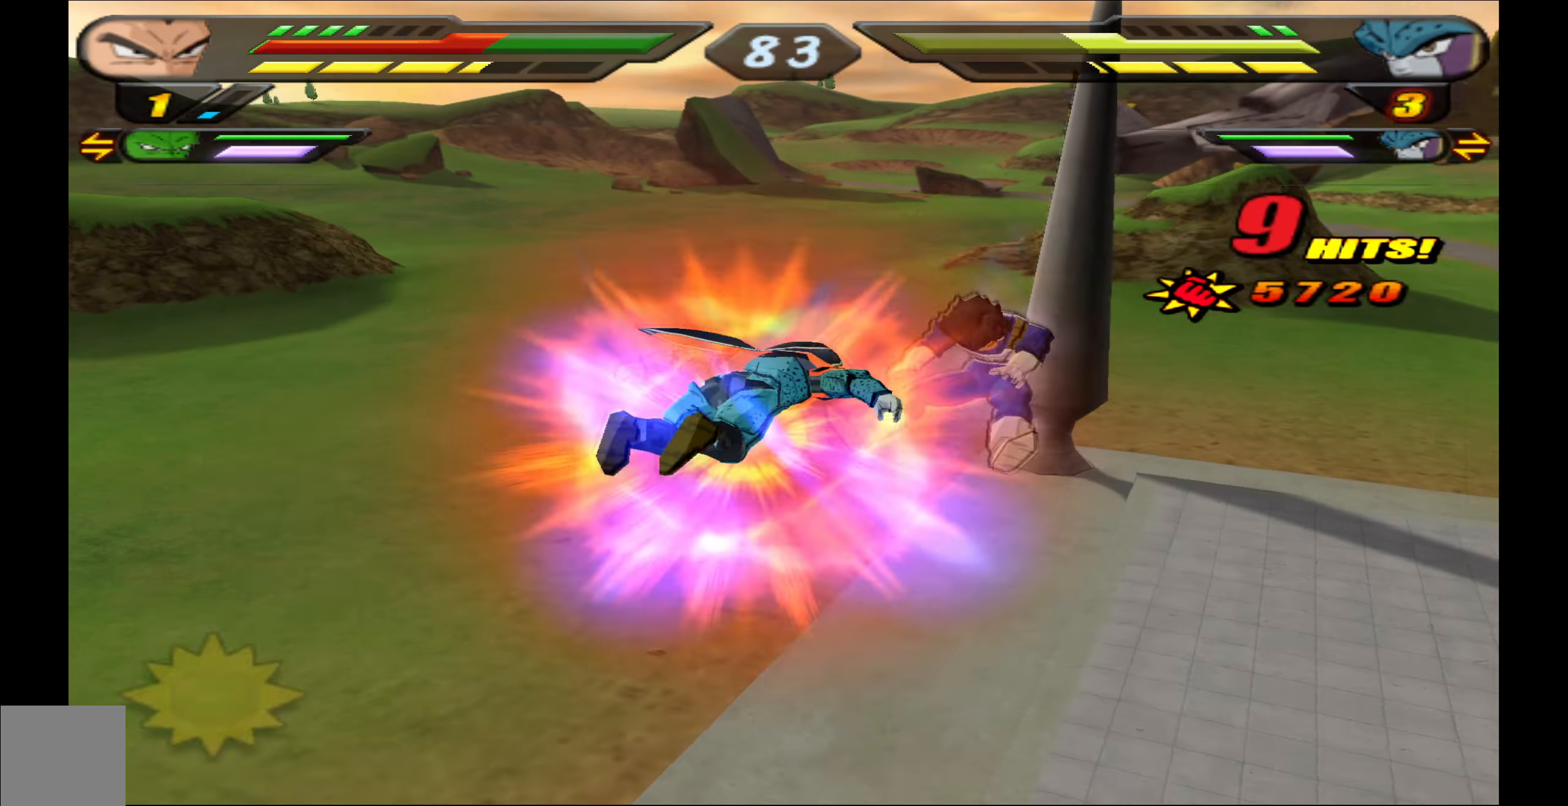
{"buttons": [], "left_stick": "center", "events": []}
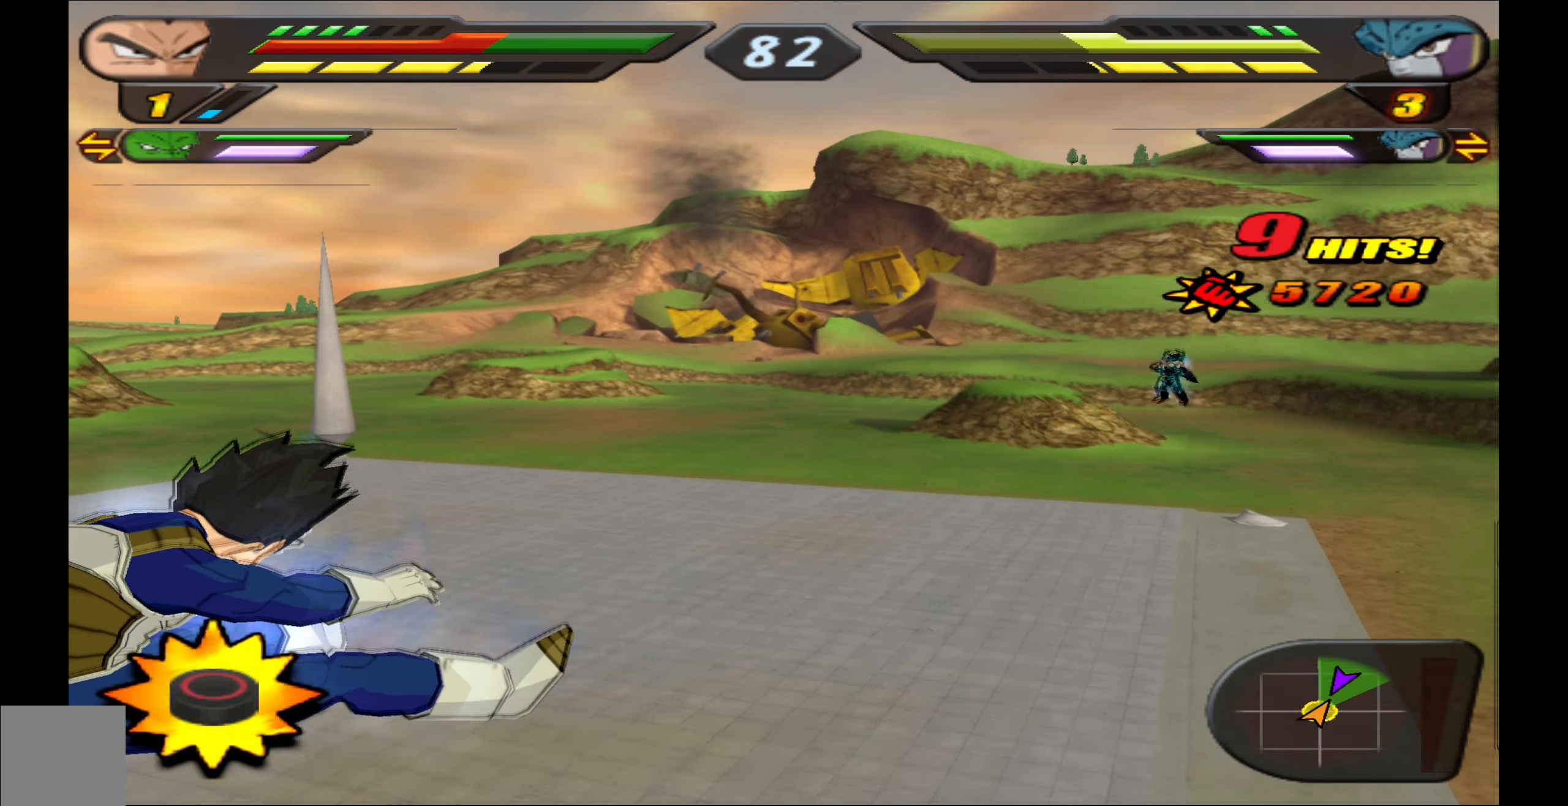
{"buttons": ["B", "DPAD_UP"], "left_stick": "center", "events": [[433, "B", "down"], [466, "DPAD_UP", "down"]]}
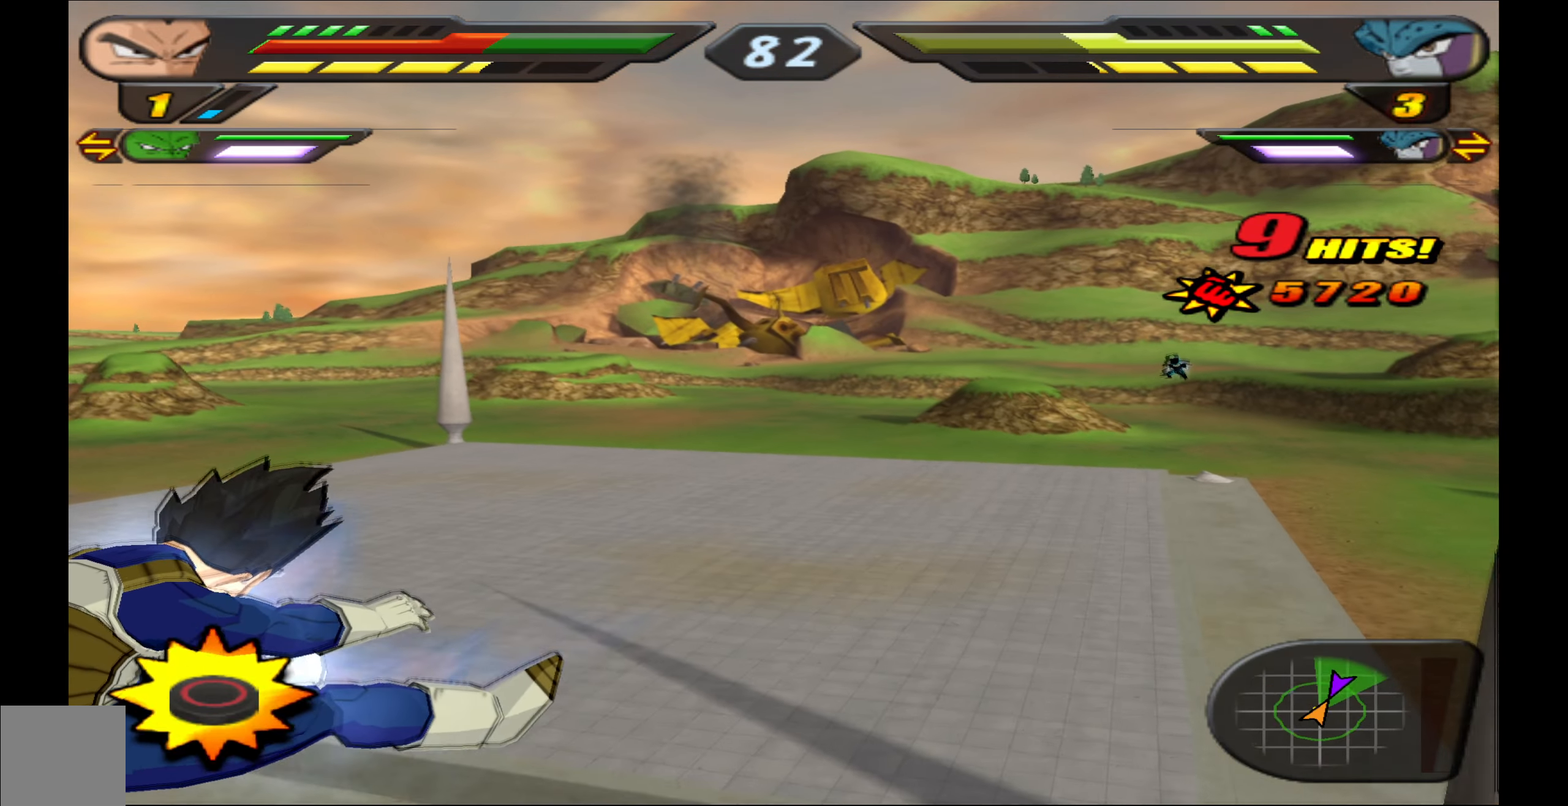
{"buttons": [], "left_stick": "center", "events": [[16, "B", "up"], [100, "B", "down"], [166, "B", "up"], [183, "DPAD_UP", "up"], [233, "B", "down"], [317, "B", "up"], [383, "B", "down"], [450, "B", "up"]]}
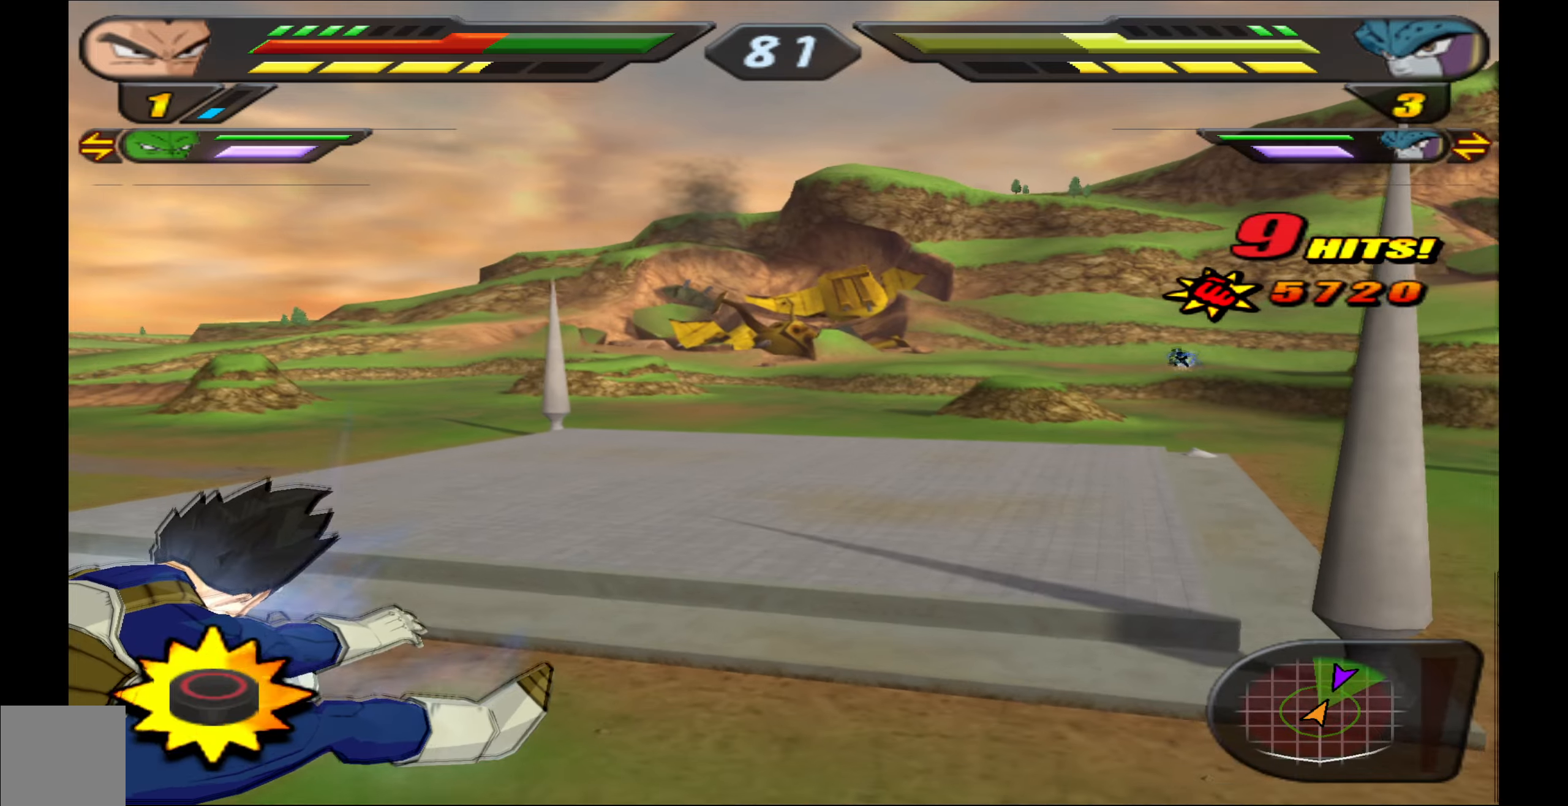
{"buttons": ["B", "DPAD_UP"], "left_stick": "center", "events": [[50, "B", "down"], [100, "B", "up"], [183, "B", "down"], [250, "B", "up"], [283, "DPAD_UP", "down"], [333, "B", "down"], [400, "B", "up"], [483, "B", "down"]]}
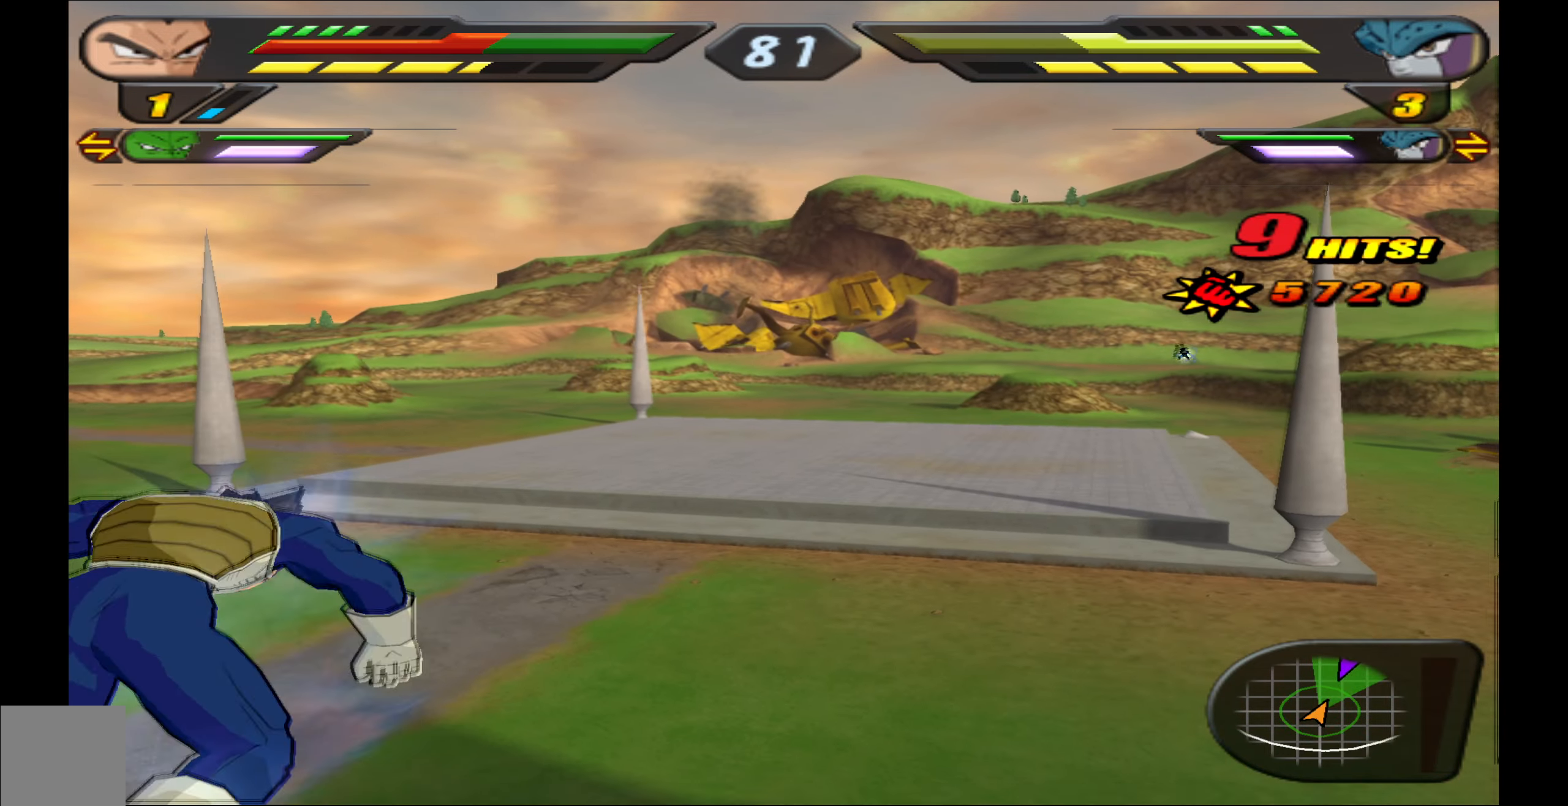
{"buttons": ["R2"], "left_stick": "center", "events": [[33, "B", "up"], [117, "B", "down"], [150, "DPAD_UP", "up"], [183, "B", "up"], [250, "R2", "down"]]}
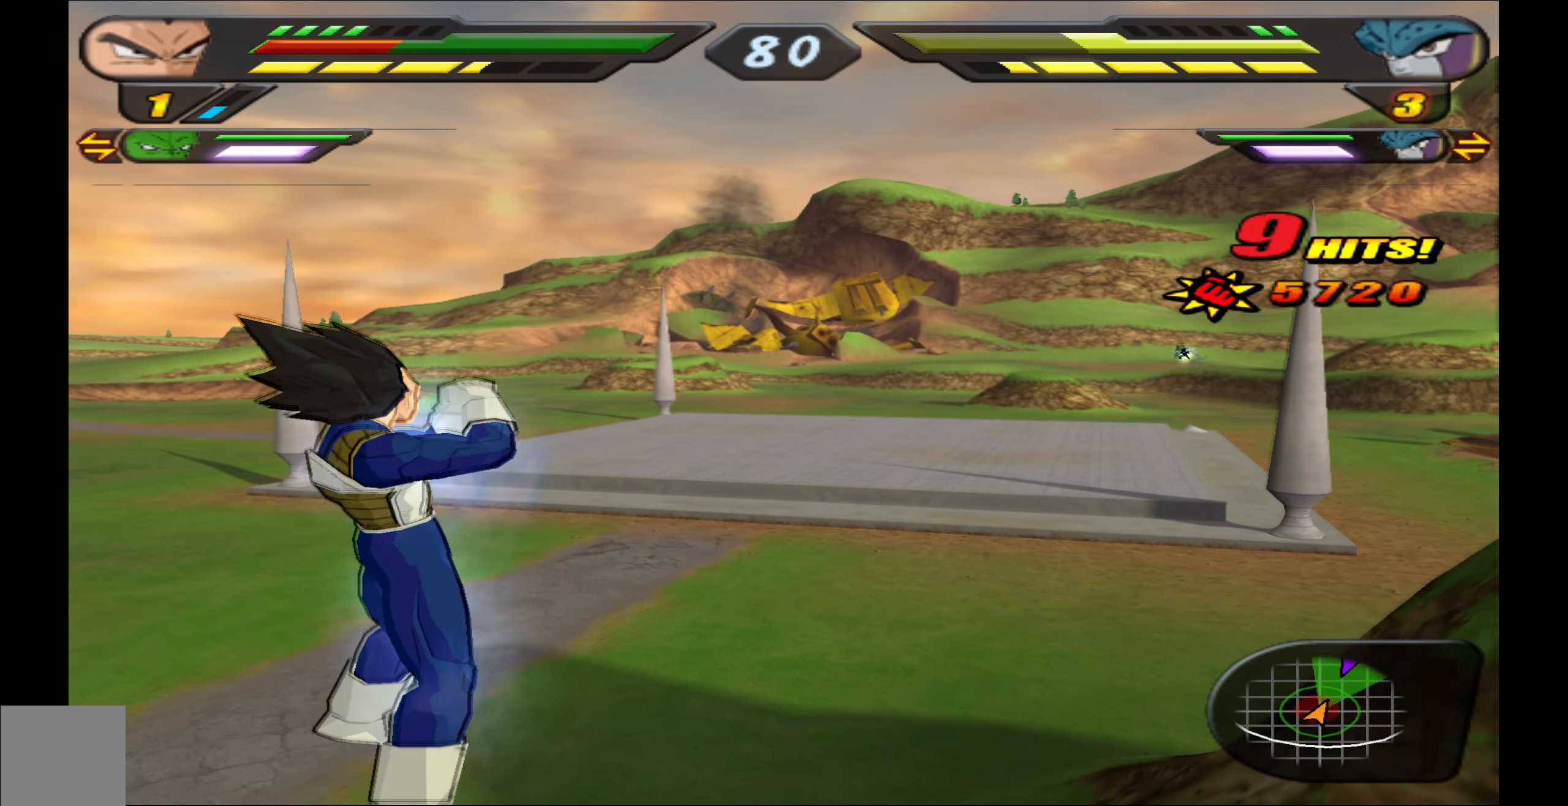
{"buttons": ["R2"], "left_stick": "center", "events": []}
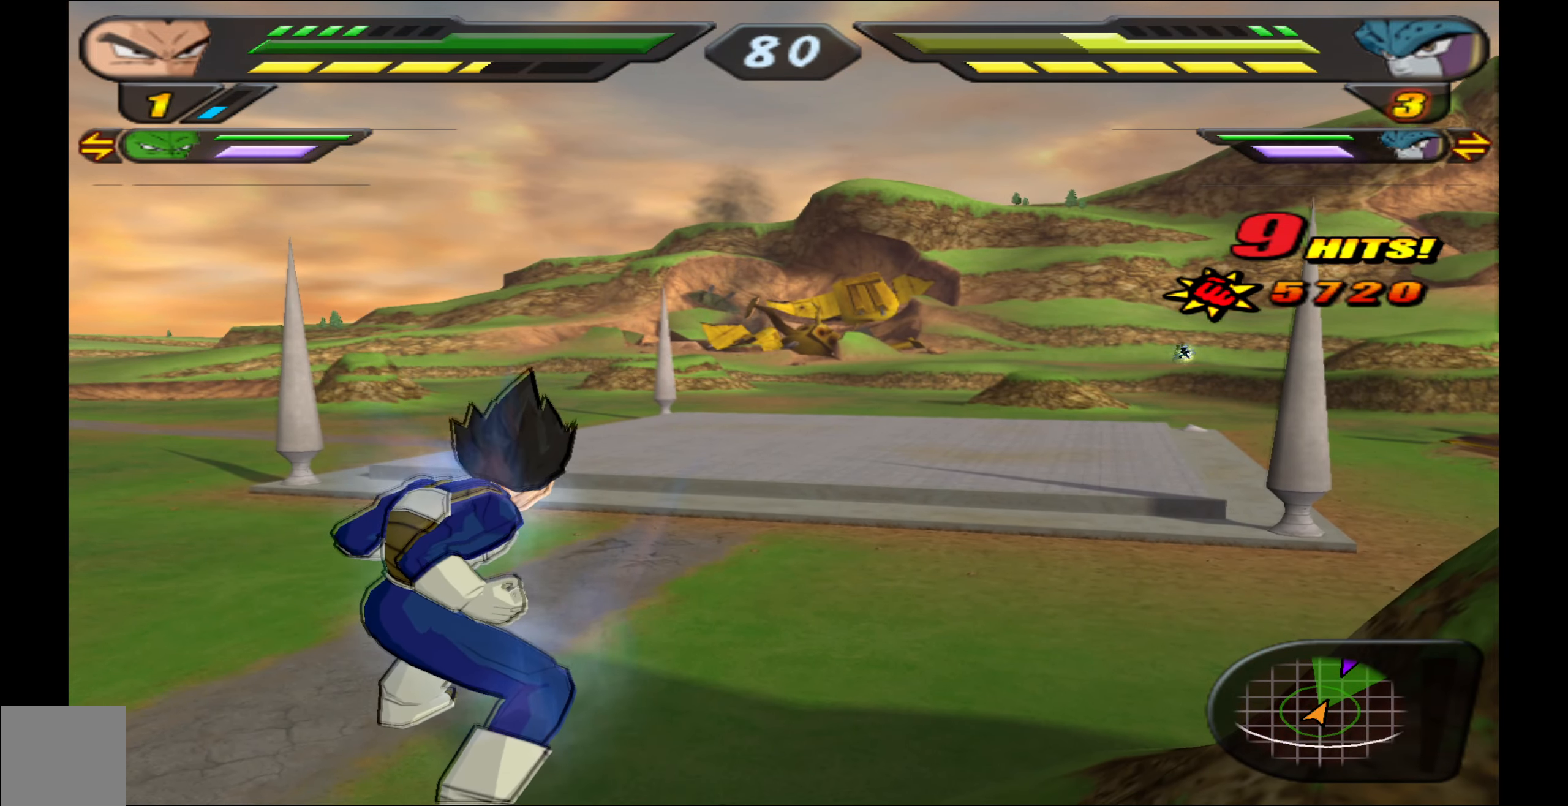
{"buttons": ["R2"], "left_stick": "center", "events": []}
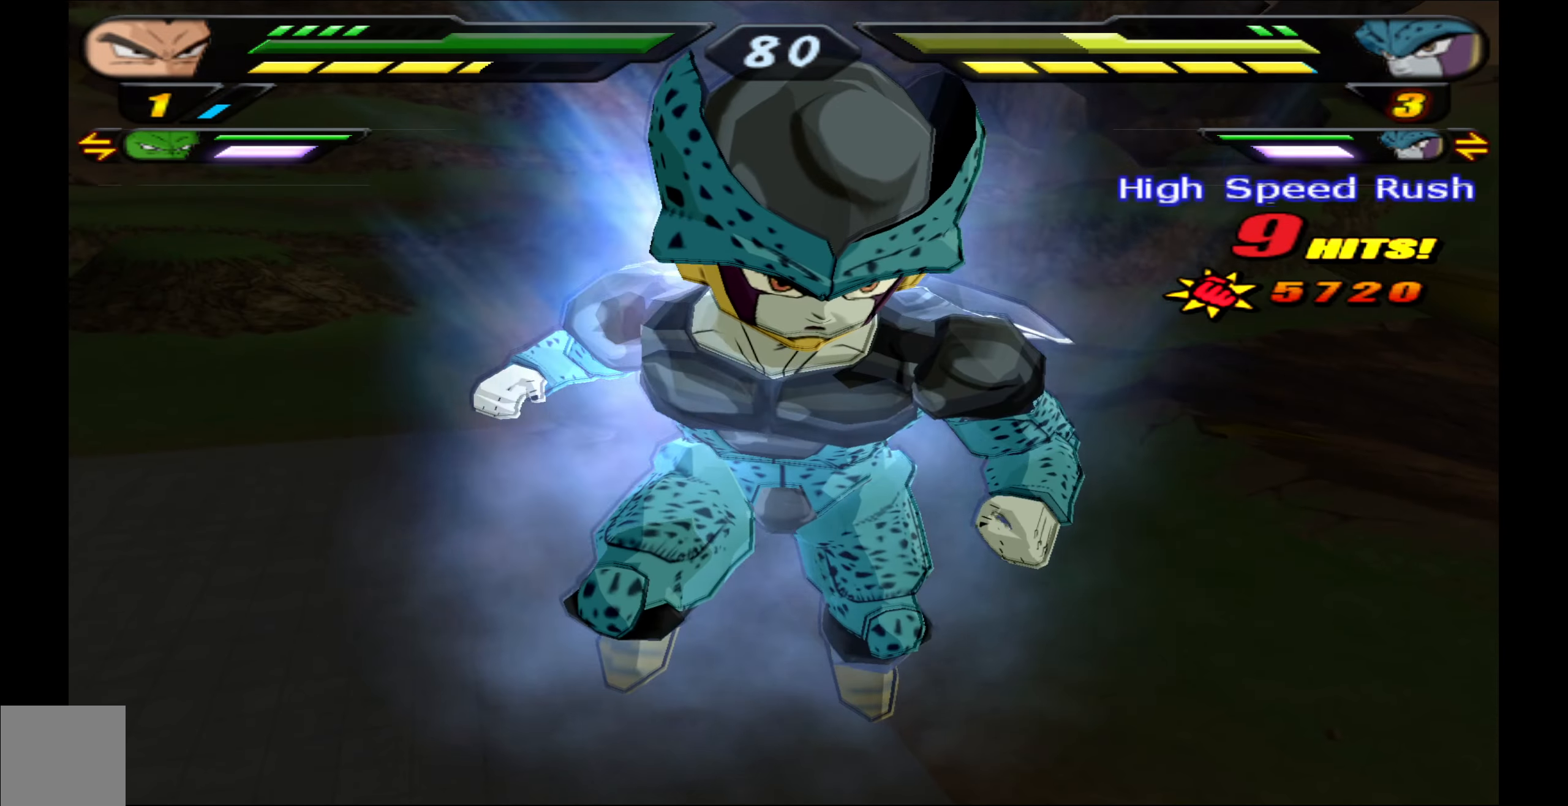
{"buttons": ["Y", "R2", "DPAD_UP"], "left_stick": "center", "events": [[83, "DPAD_UP", "down"], [133, "Y", "down"], [217, "Y", "up"], [300, "Y", "down"], [383, "Y", "up"], [450, "Y", "down"]]}
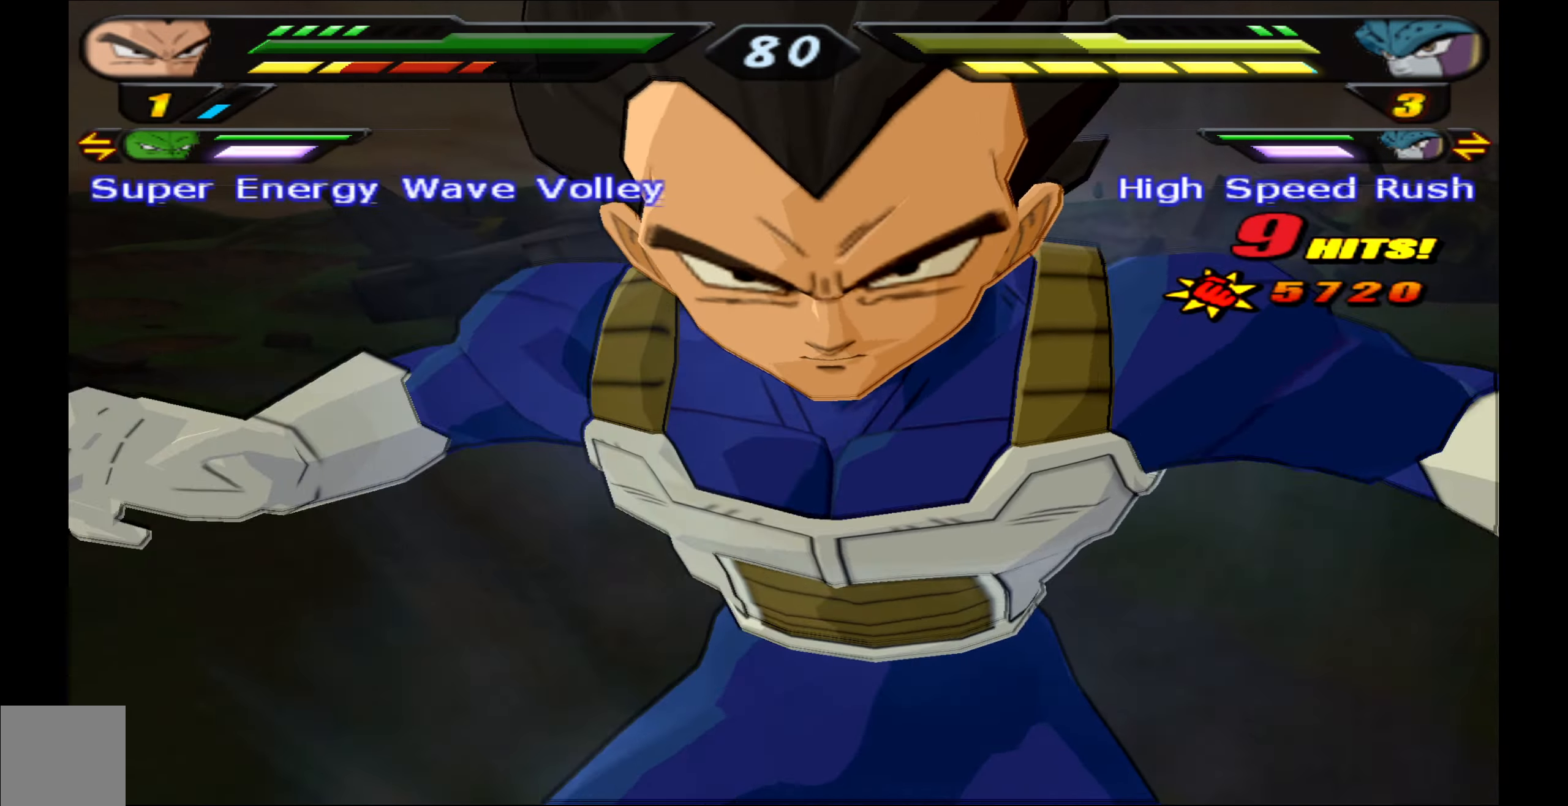
{"buttons": [], "left_stick": "center", "events": [[50, "Y", "up"], [117, "Y", "down"], [200, "Y", "up"], [267, "Y", "down"], [383, "Y", "up"], [400, "DPAD_UP", "up"], [500, "R2", "up"]]}
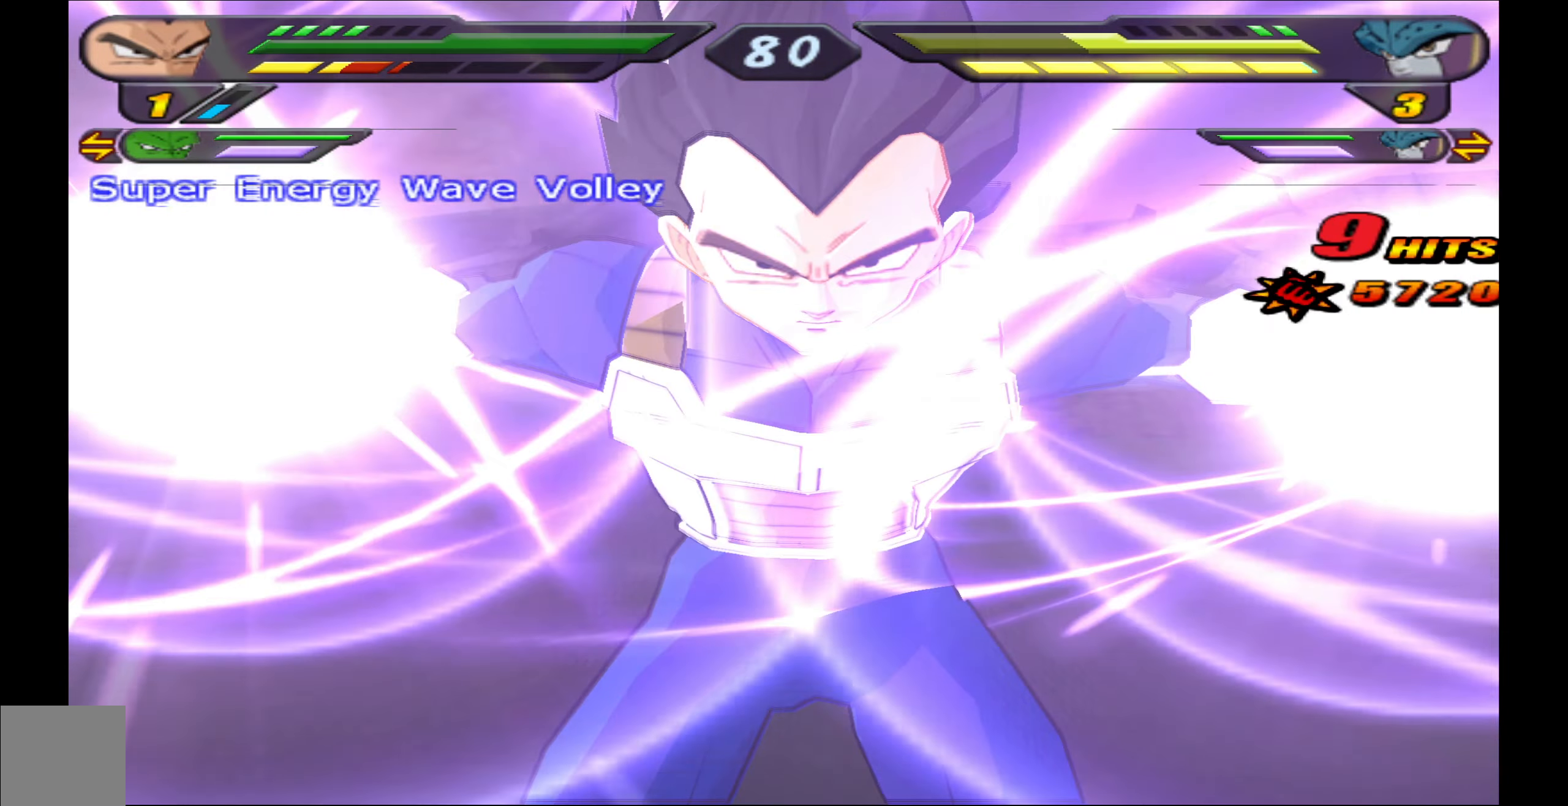
{"buttons": [], "left_stick": "center", "events": []}
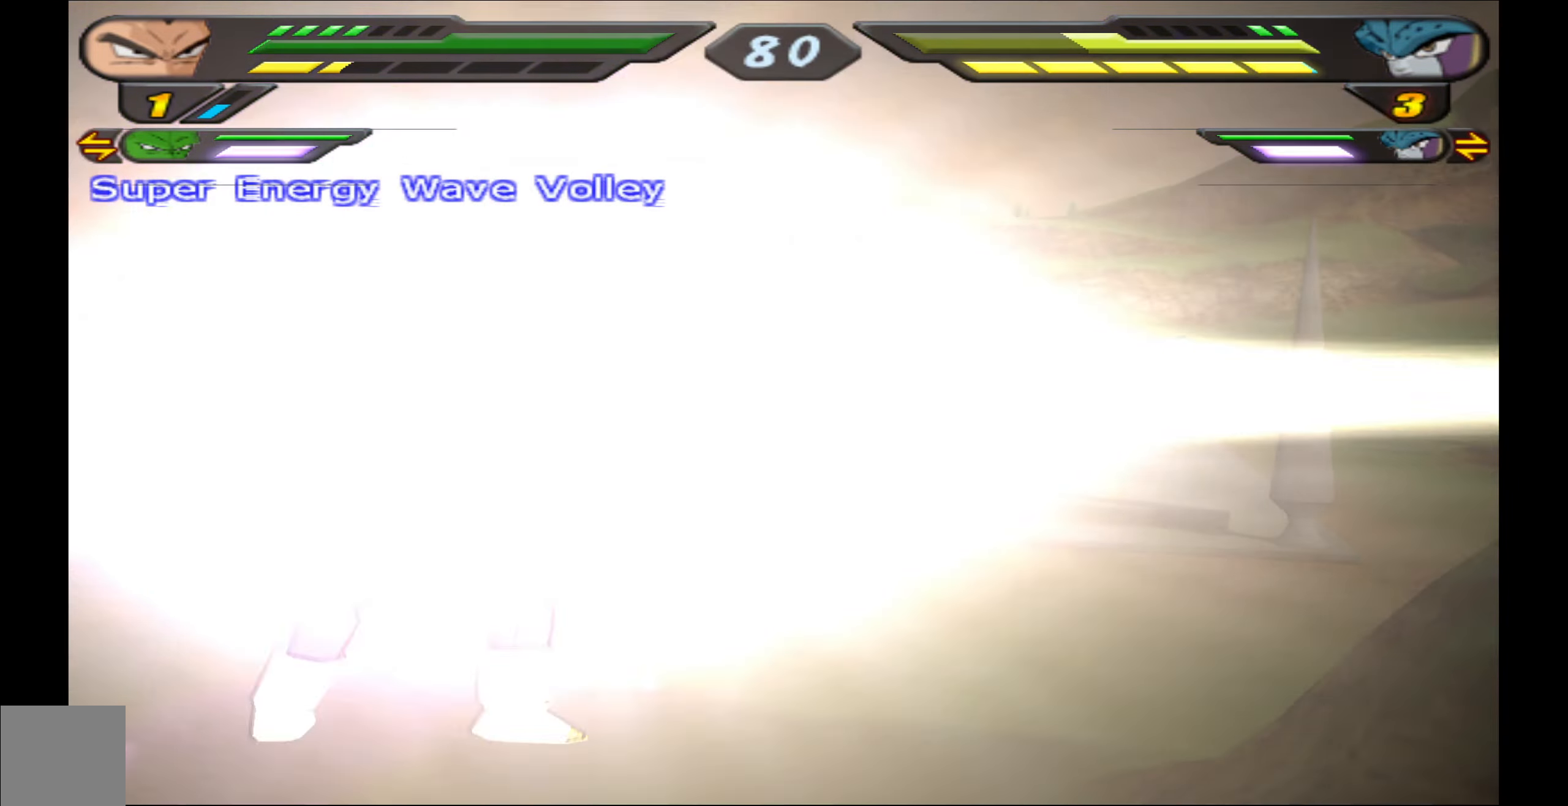
{"buttons": [], "left_stick": "center", "events": []}
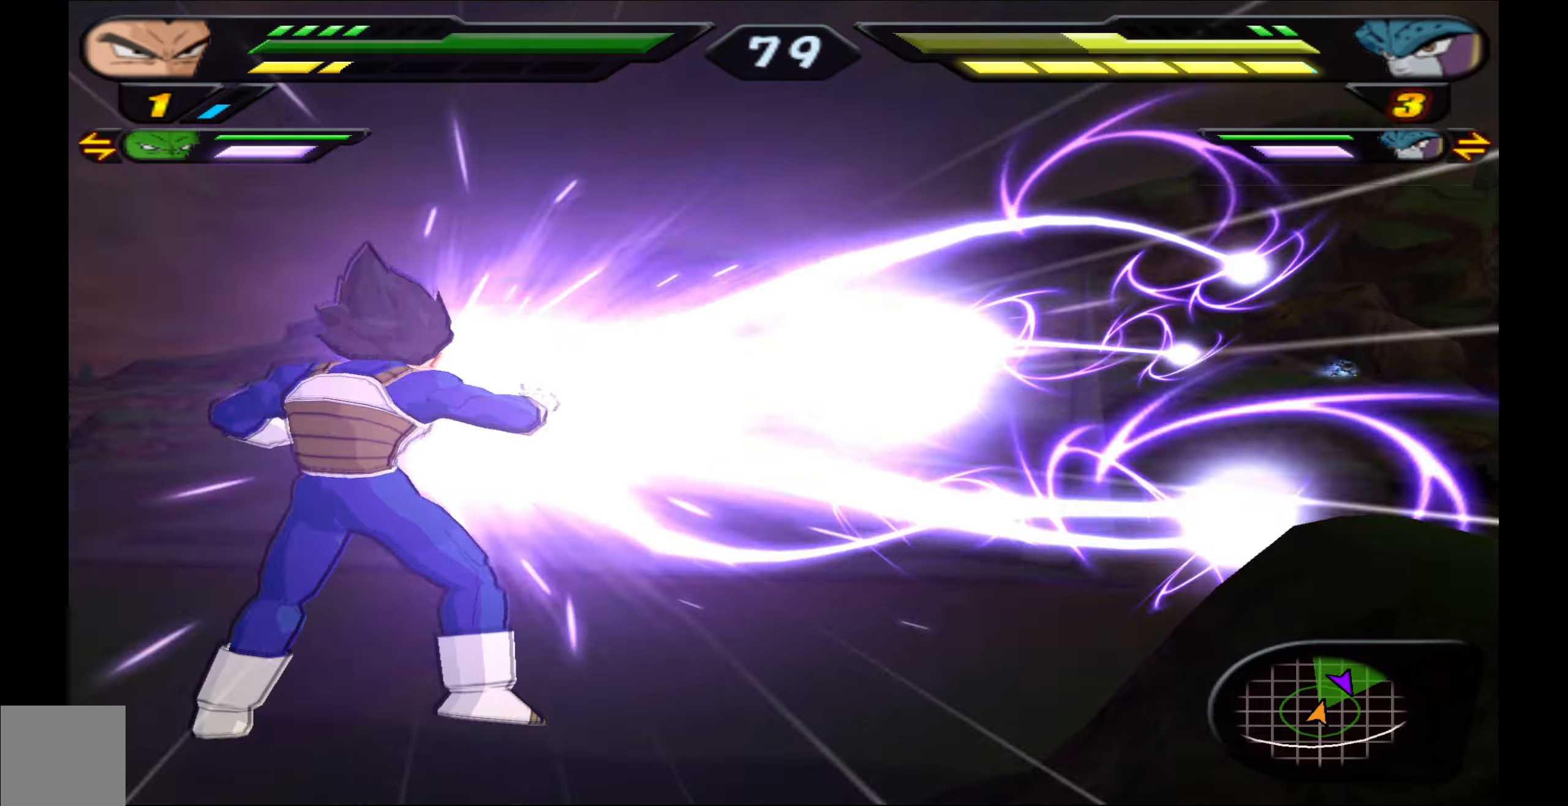
{"buttons": [], "left_stick": "center", "events": []}
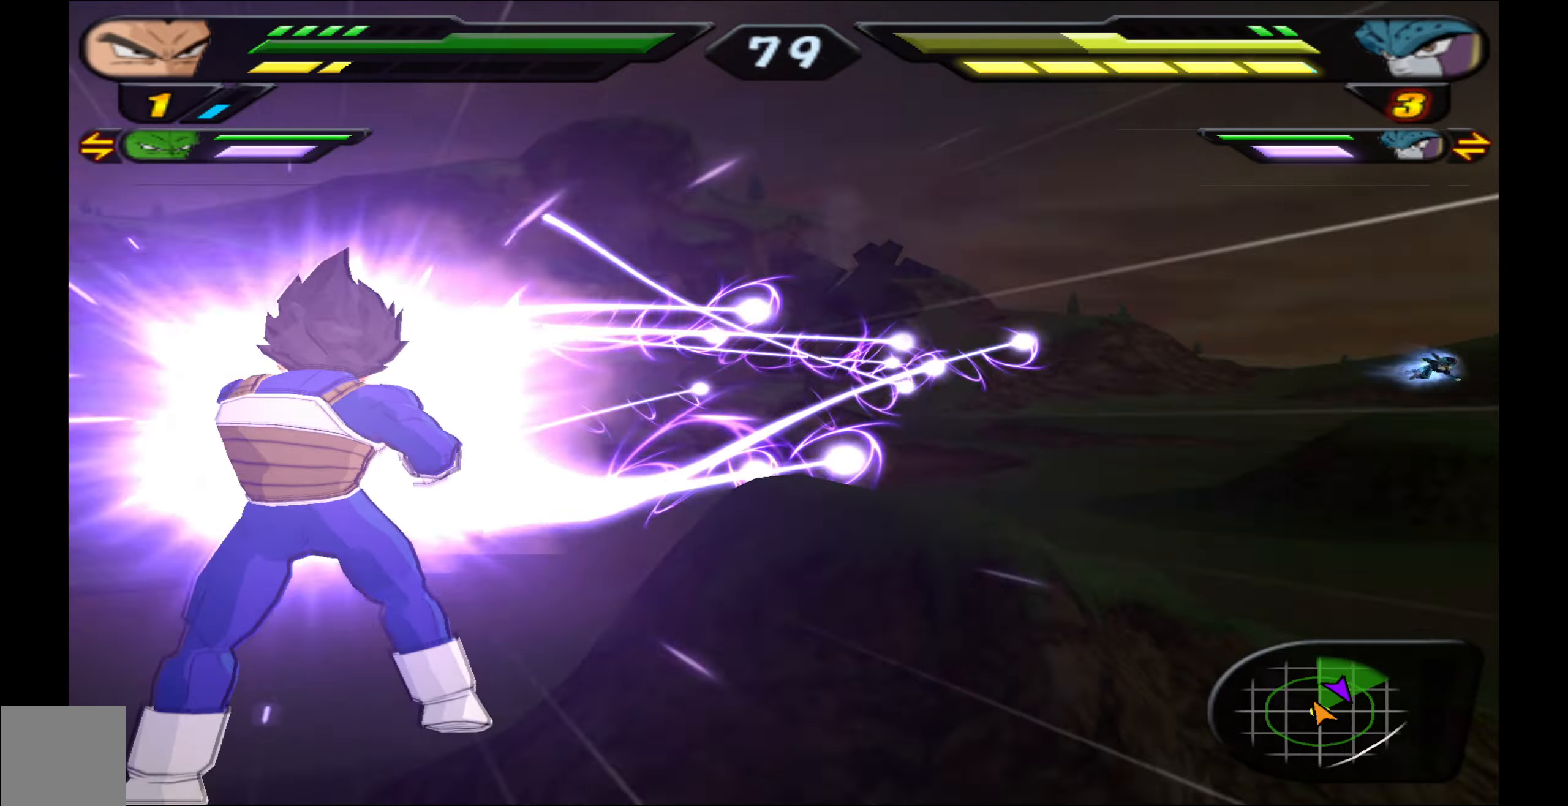
{"buttons": ["B", "DPAD_RIGHT"], "left_stick": "center", "events": [[434, "DPAD_RIGHT", "down"], [484, "B", "down"]]}
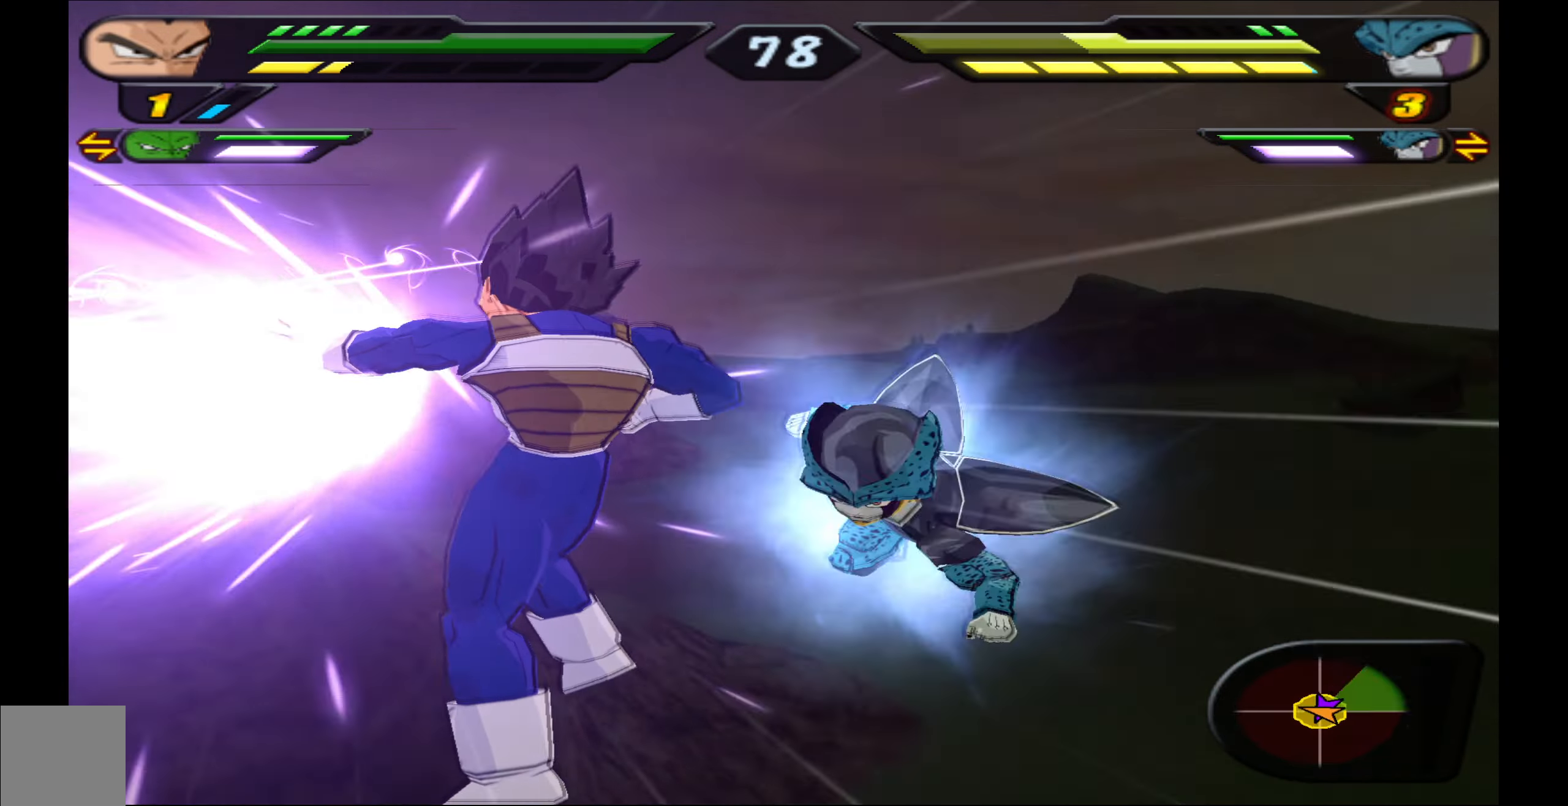
{"buttons": [], "left_stick": "center", "events": [[434, "B", "up"], [450, "DPAD_RIGHT", "up"]]}
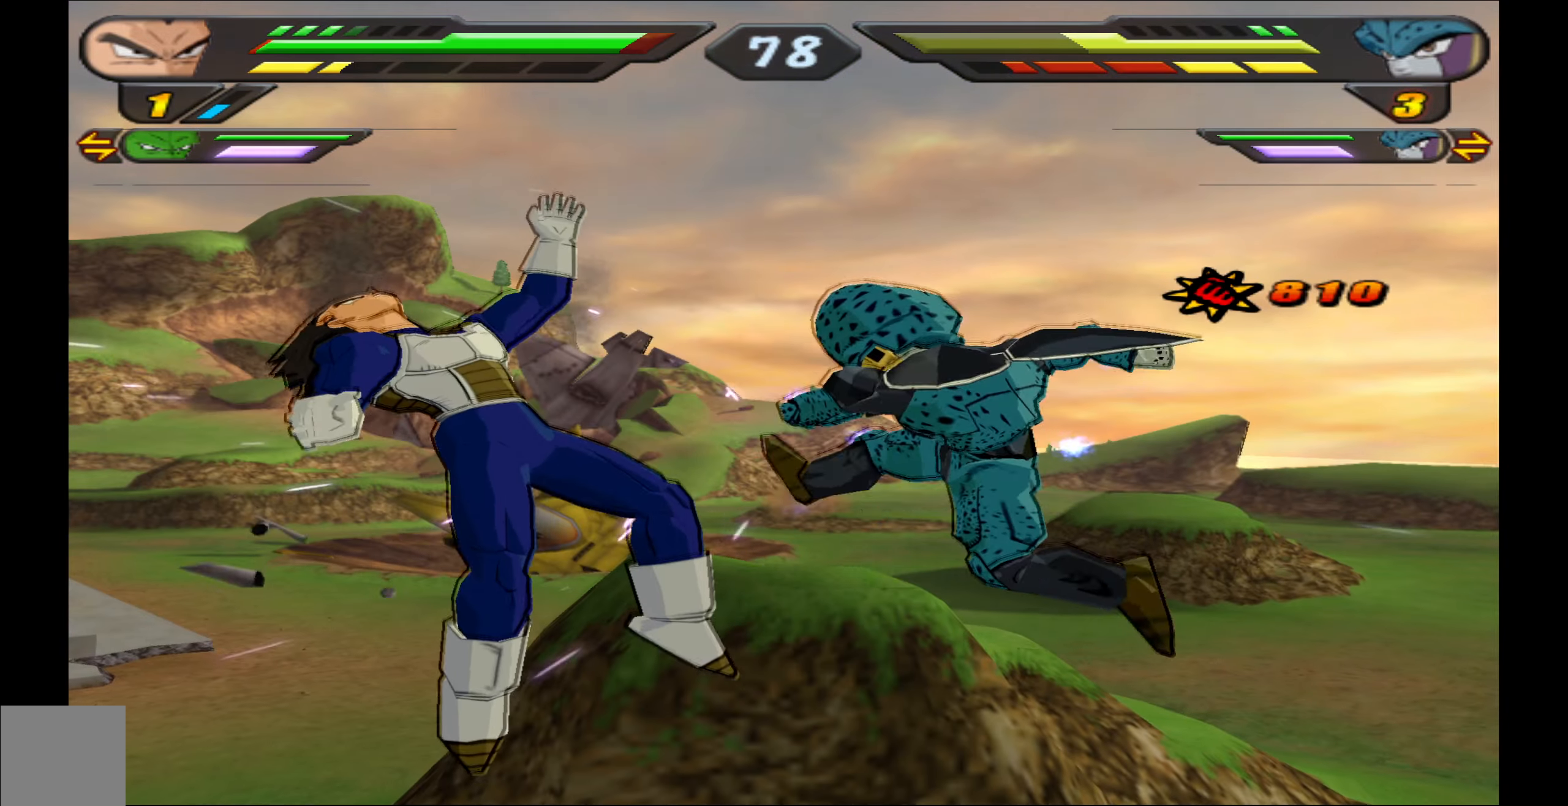
{"buttons": [], "left_stick": "center", "events": []}
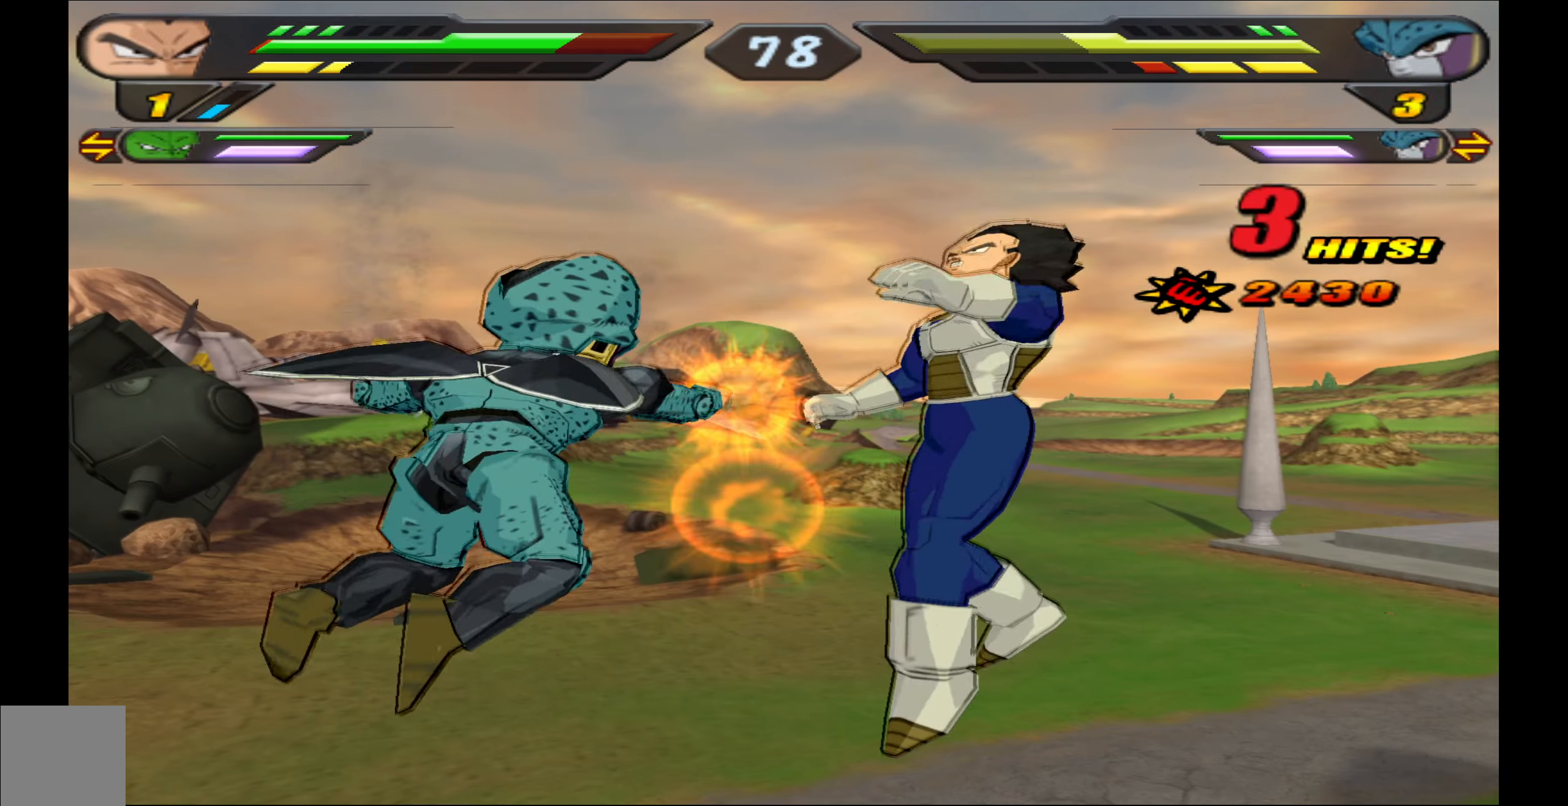
{"buttons": [], "left_stick": "center", "events": []}
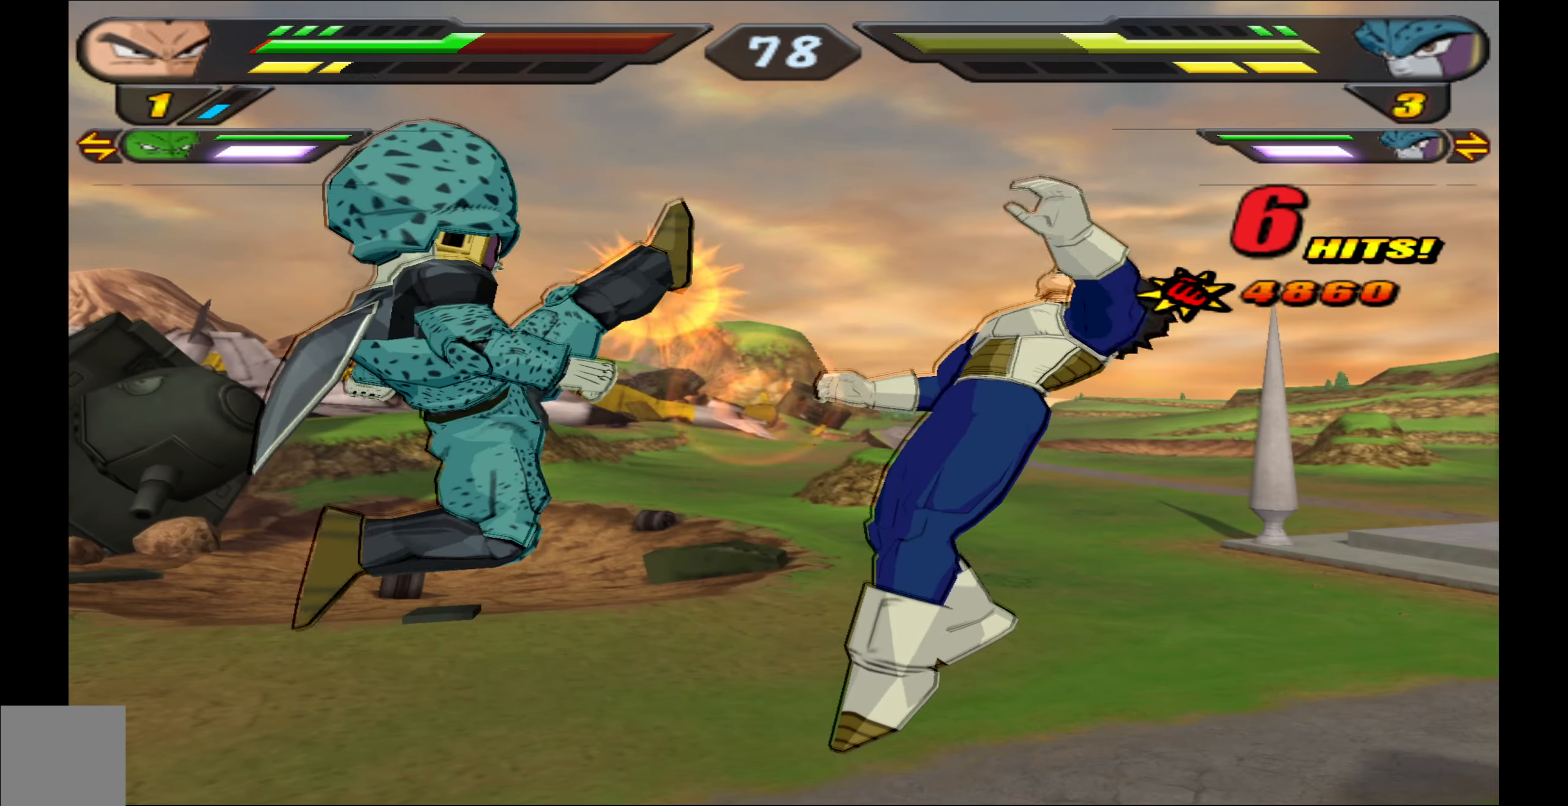
{"buttons": [], "left_stick": "center", "events": []}
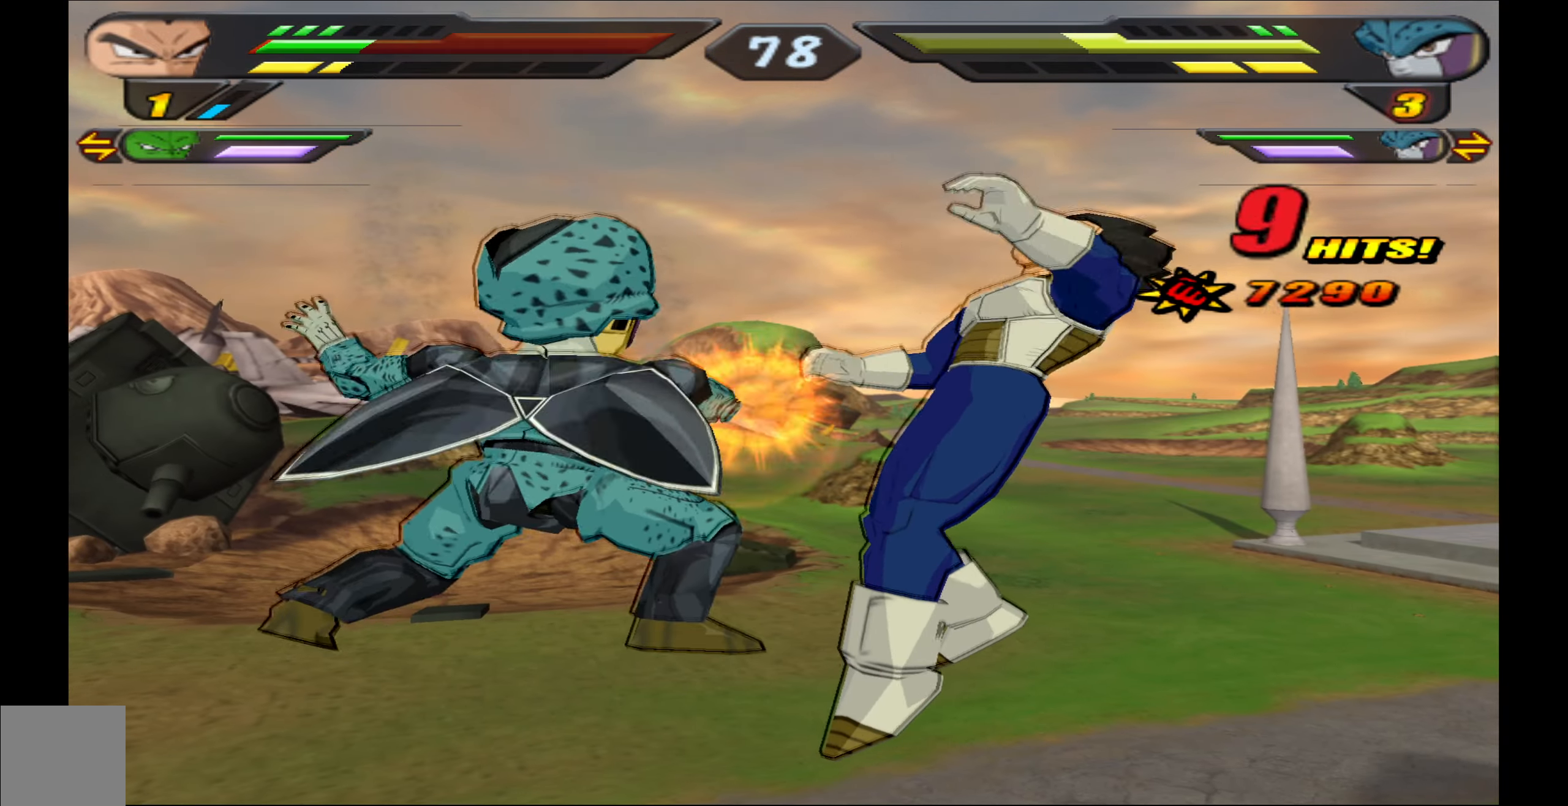
{"buttons": [], "left_stick": "center", "events": []}
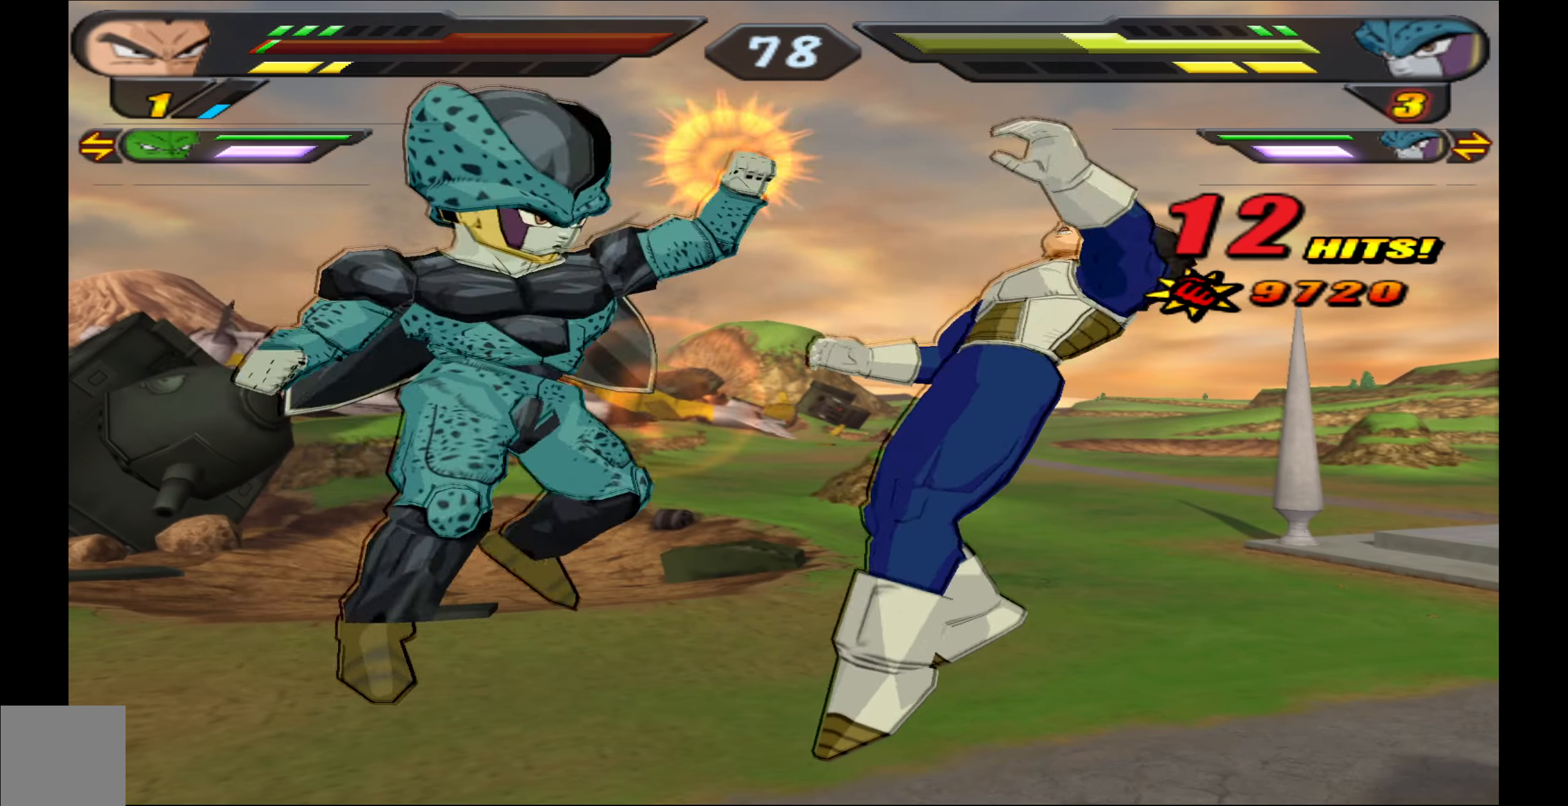
{"buttons": [], "left_stick": "center", "events": []}
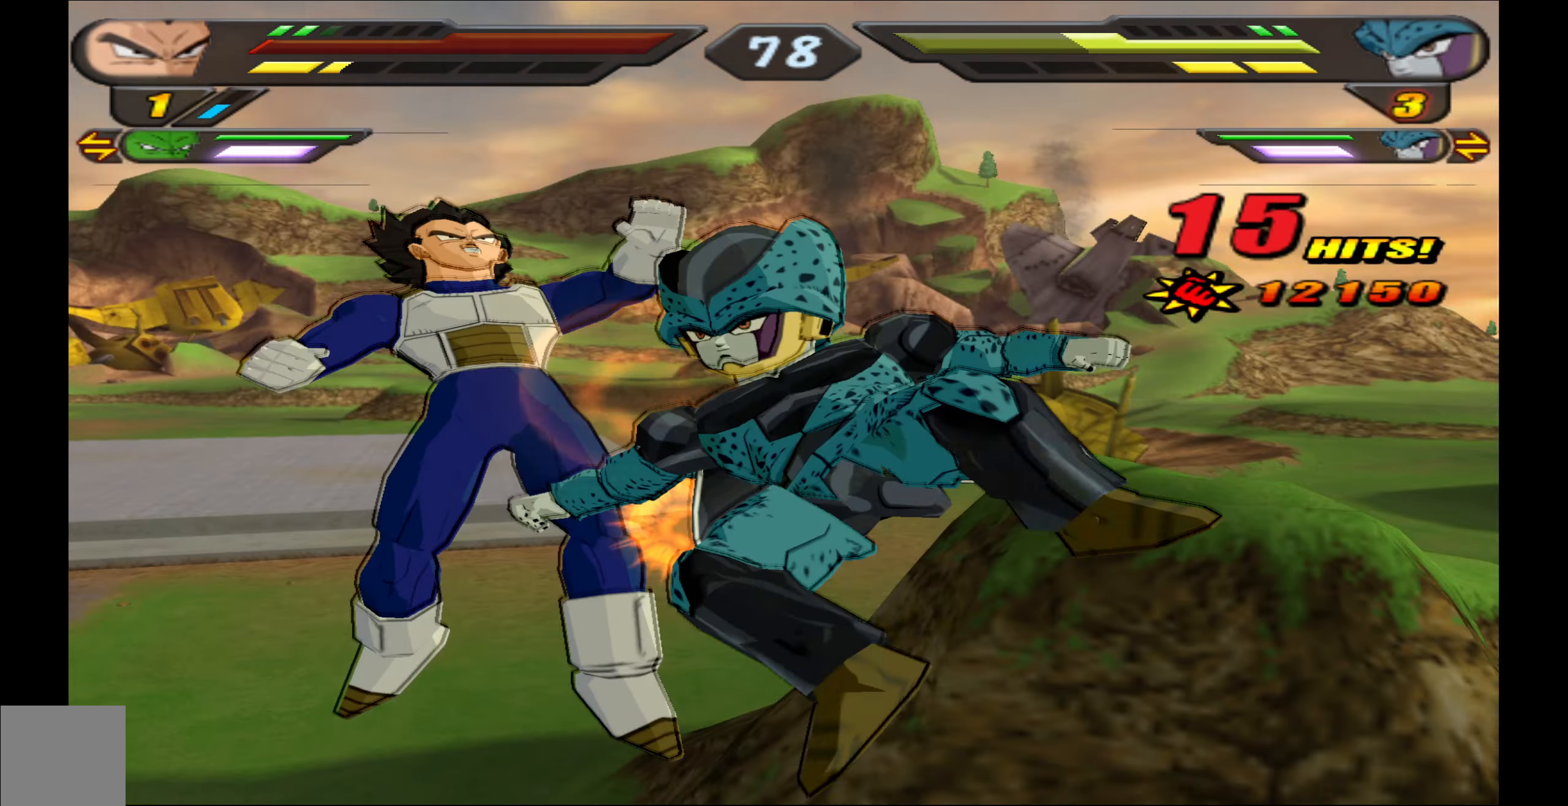
{"buttons": [], "left_stick": "center", "events": []}
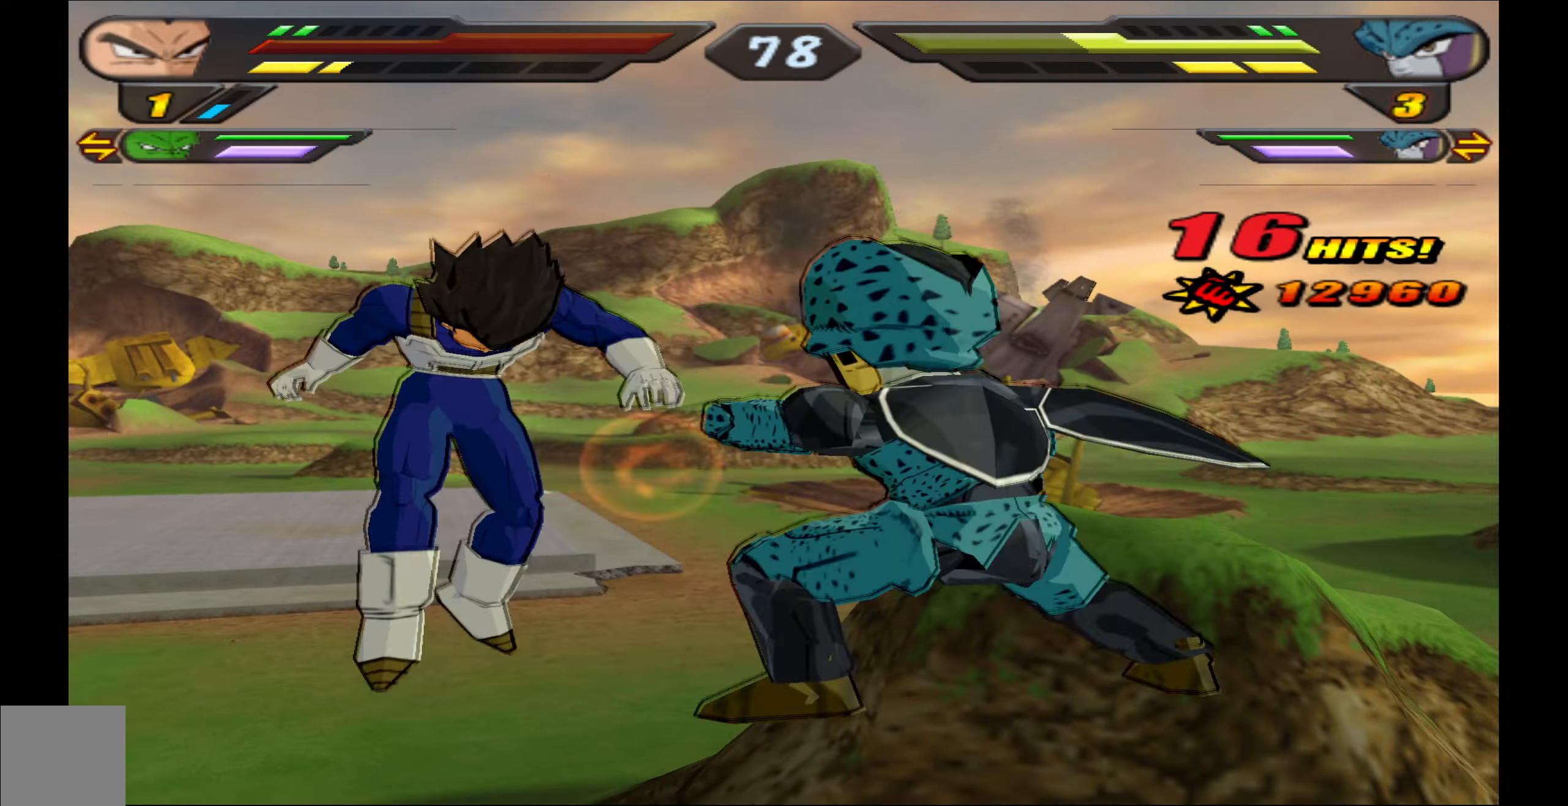
{"buttons": [], "left_stick": "center", "events": []}
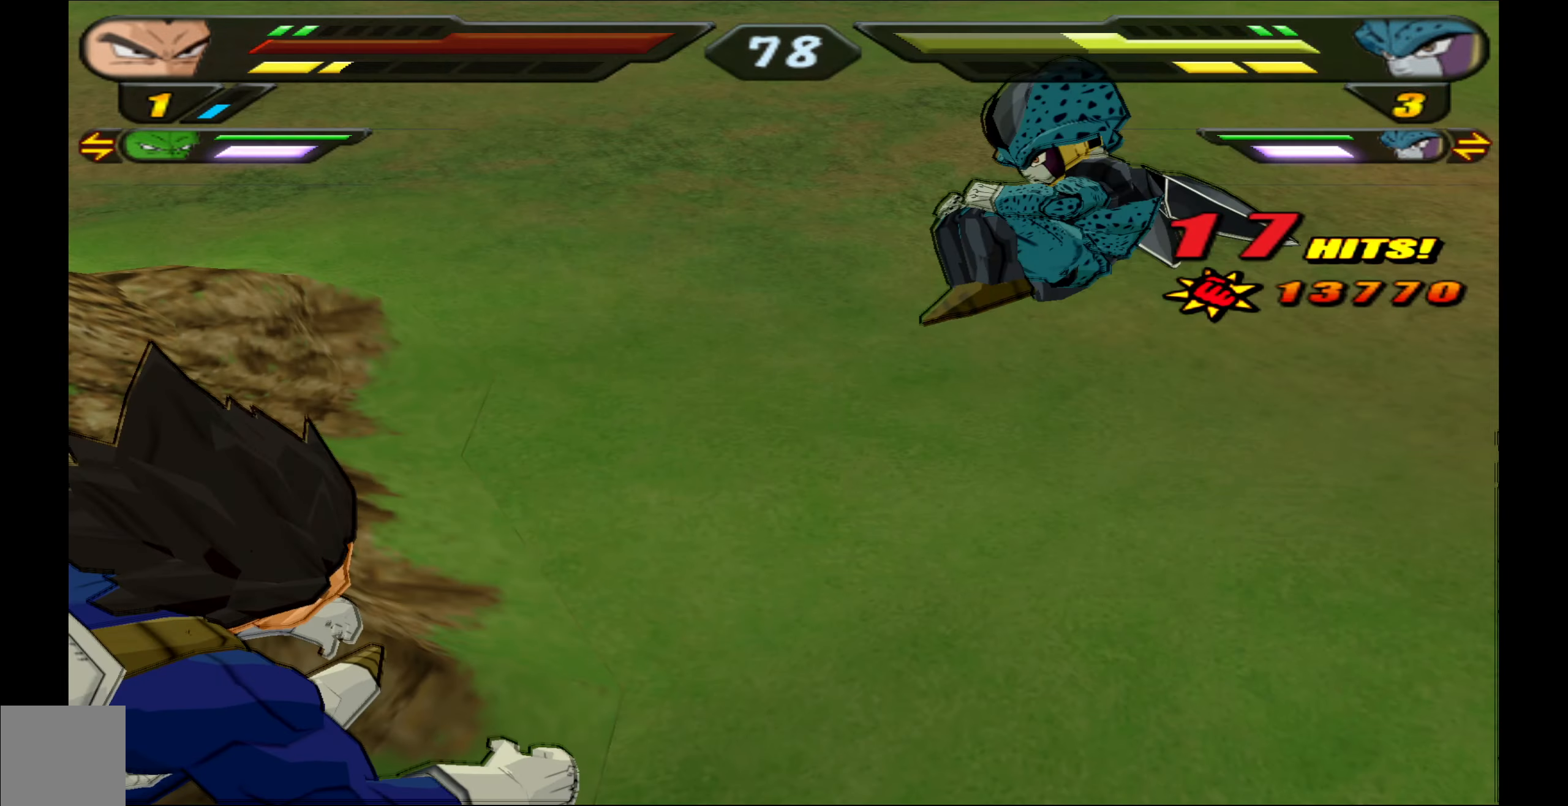
{"buttons": [], "left_stick": "center", "events": []}
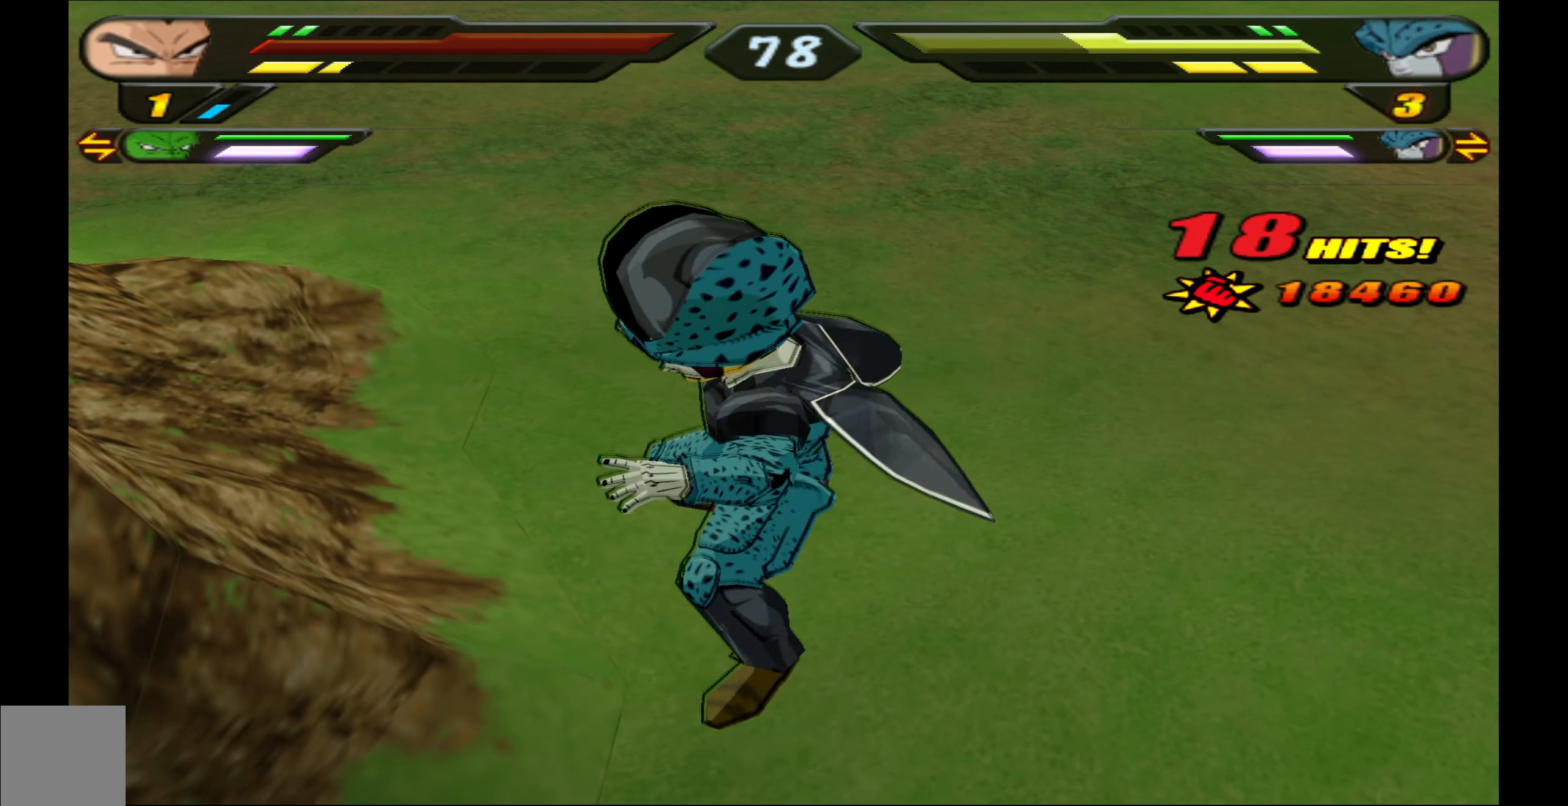
{"buttons": [], "left_stick": "center", "events": [[66, "B", "down"], [150, "B", "up"], [233, "B", "down"], [300, "B", "up"], [400, "B", "down"], [450, "B", "up"]]}
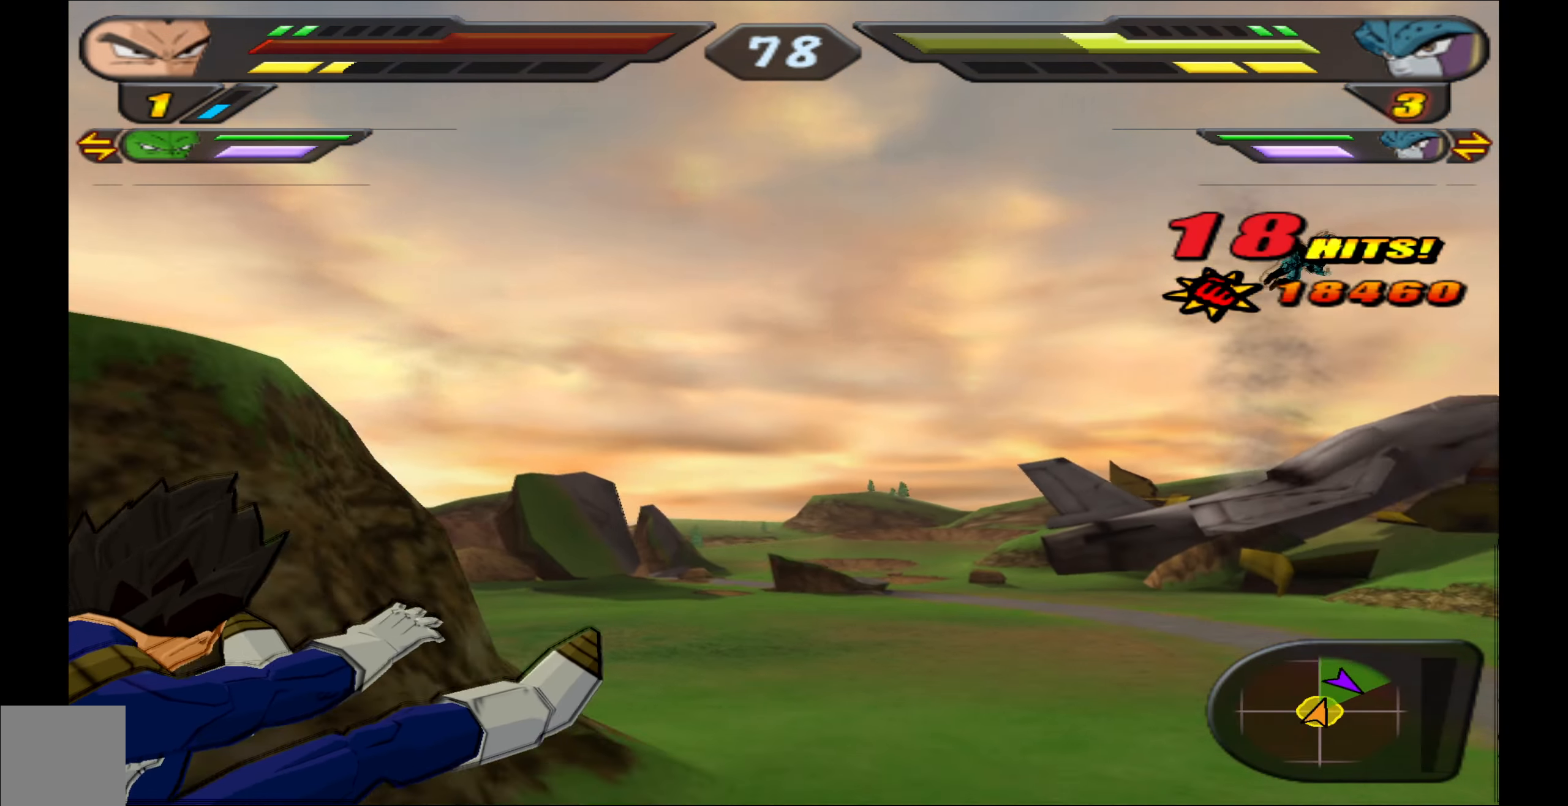
{"buttons": ["B"], "left_stick": "center", "events": [[50, "B", "down"], [100, "B", "up"], [200, "B", "down"], [266, "B", "up"], [366, "B", "down"], [416, "B", "up"], [500, "B", "down"]]}
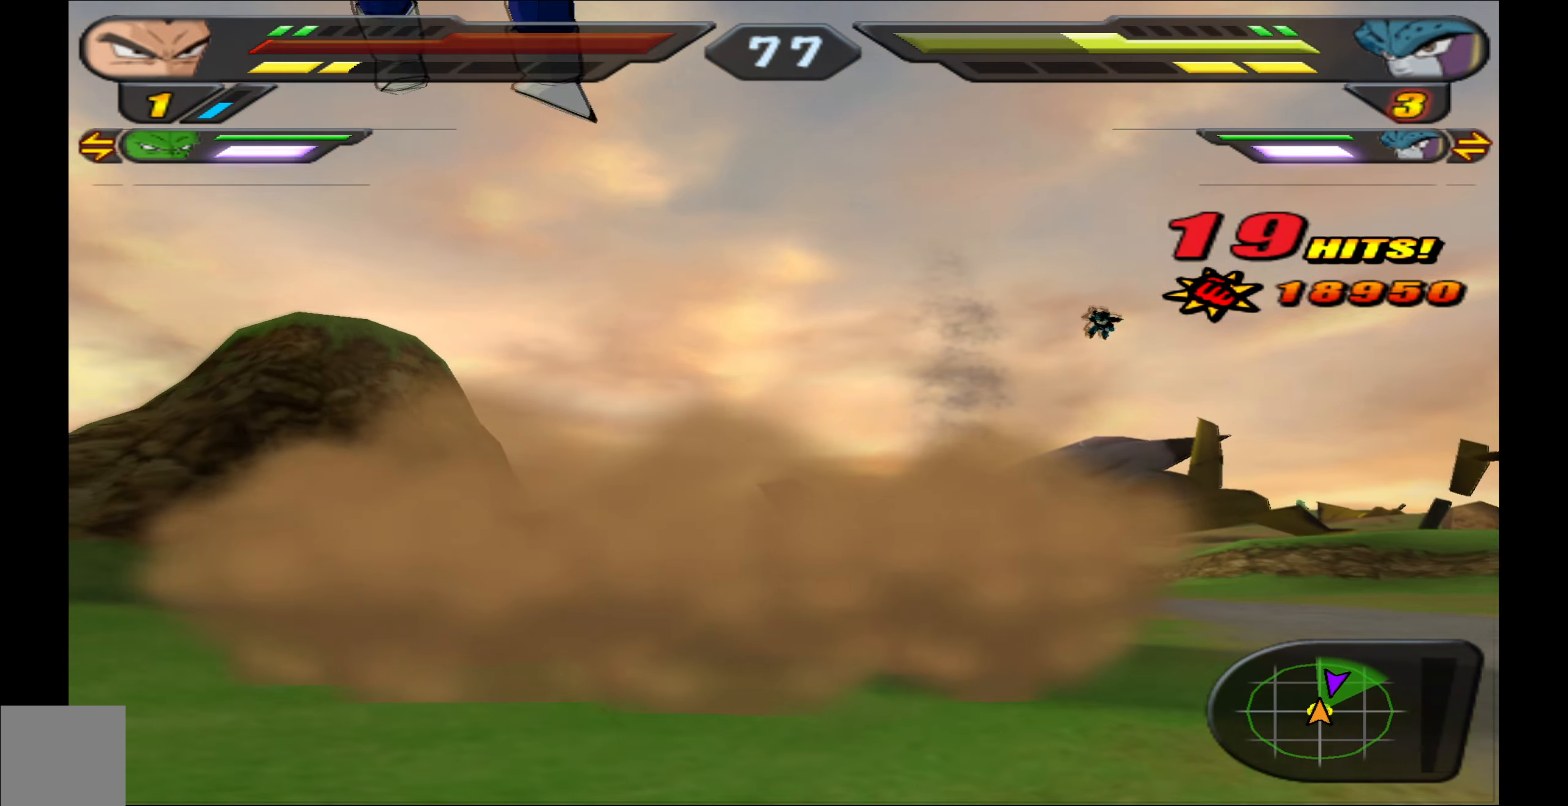
{"buttons": ["B"], "left_stick": "center", "events": [[66, "B", "up"], [133, "B", "down"], [200, "B", "up"], [283, "B", "down"], [366, "B", "up"], [450, "B", "down"]]}
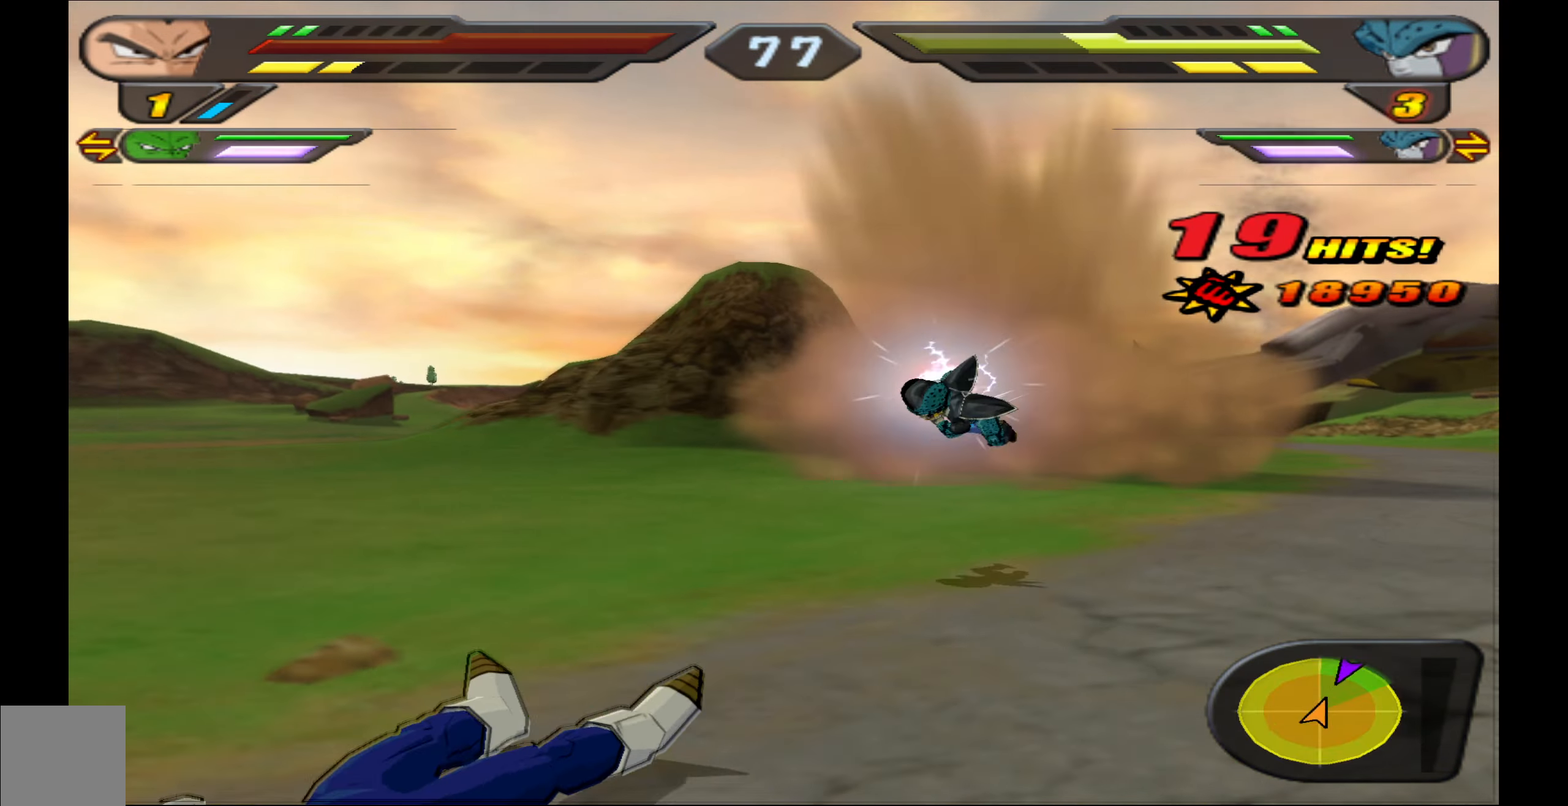
{"buttons": [], "left_stick": "center", "events": [[33, "B", "up"], [100, "B", "down"], [166, "B", "up"], [233, "B", "down"], [316, "B", "up"], [383, "B", "down"], [483, "B", "up"]]}
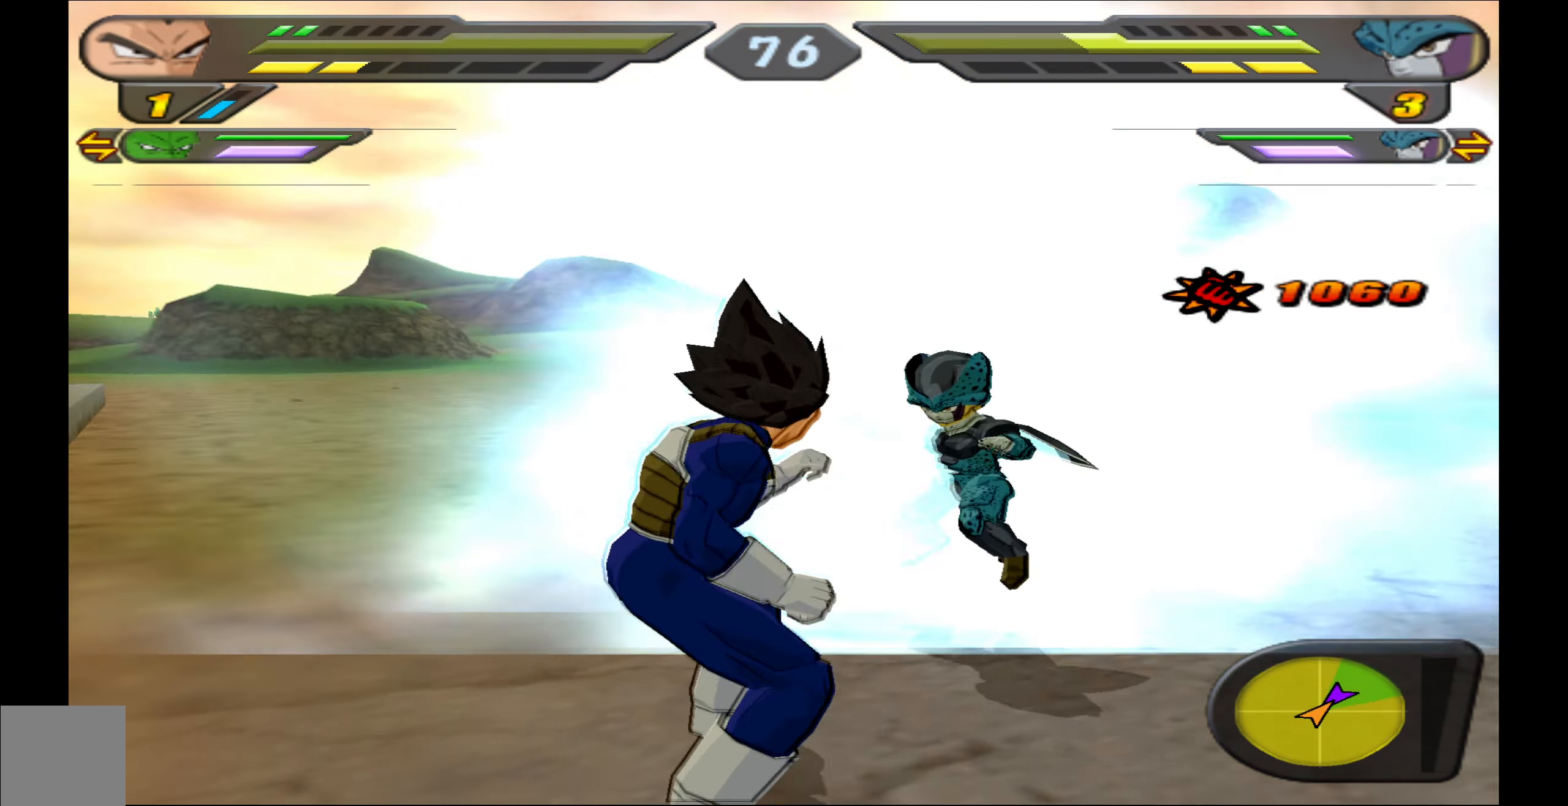
{"buttons": ["DPAD_DOWN"], "left_stick": "center", "events": [[66, "DPAD_DOWN", "down"], [66, "X", "down"], [150, "X", "up"], [200, "DPAD_DOWN", "up"], [216, "X", "down"], [300, "X", "up"], [350, "DPAD_DOWN", "down"], [366, "X", "down"], [450, "X", "up"]]}